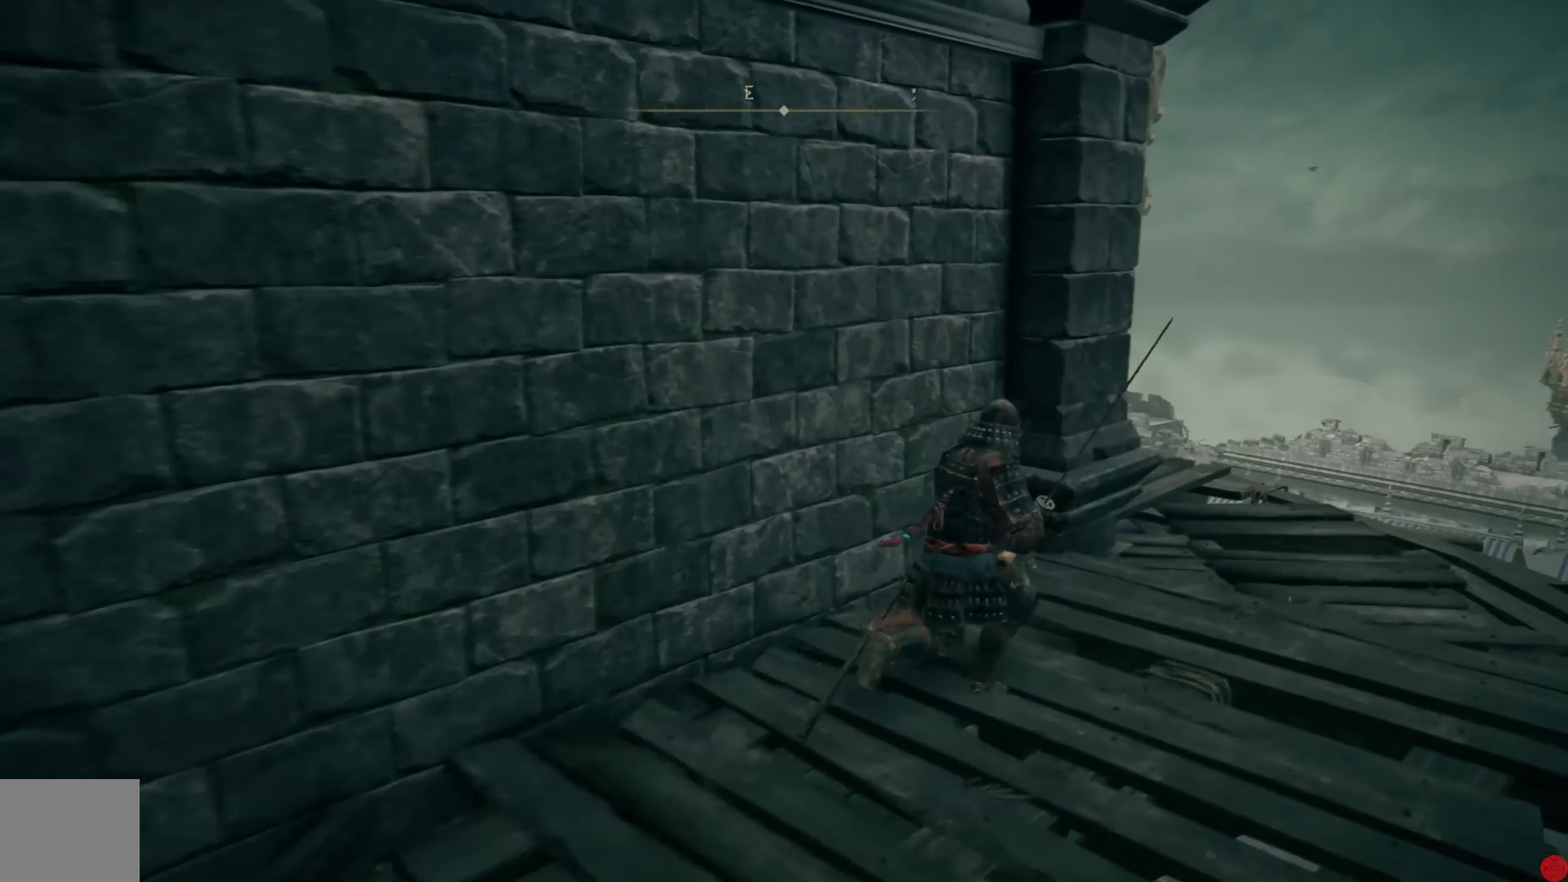
Gameplay with a controller (Xbox layout); each line is a JSON object with the inputs held at the frame after it. "events" lists button and stick changes between this image and that frame as [ms after this image, input, new state], when the widget could be followed in between.
{"buttons": [], "left_stick": "up-right", "right_stick": "left", "events": []}
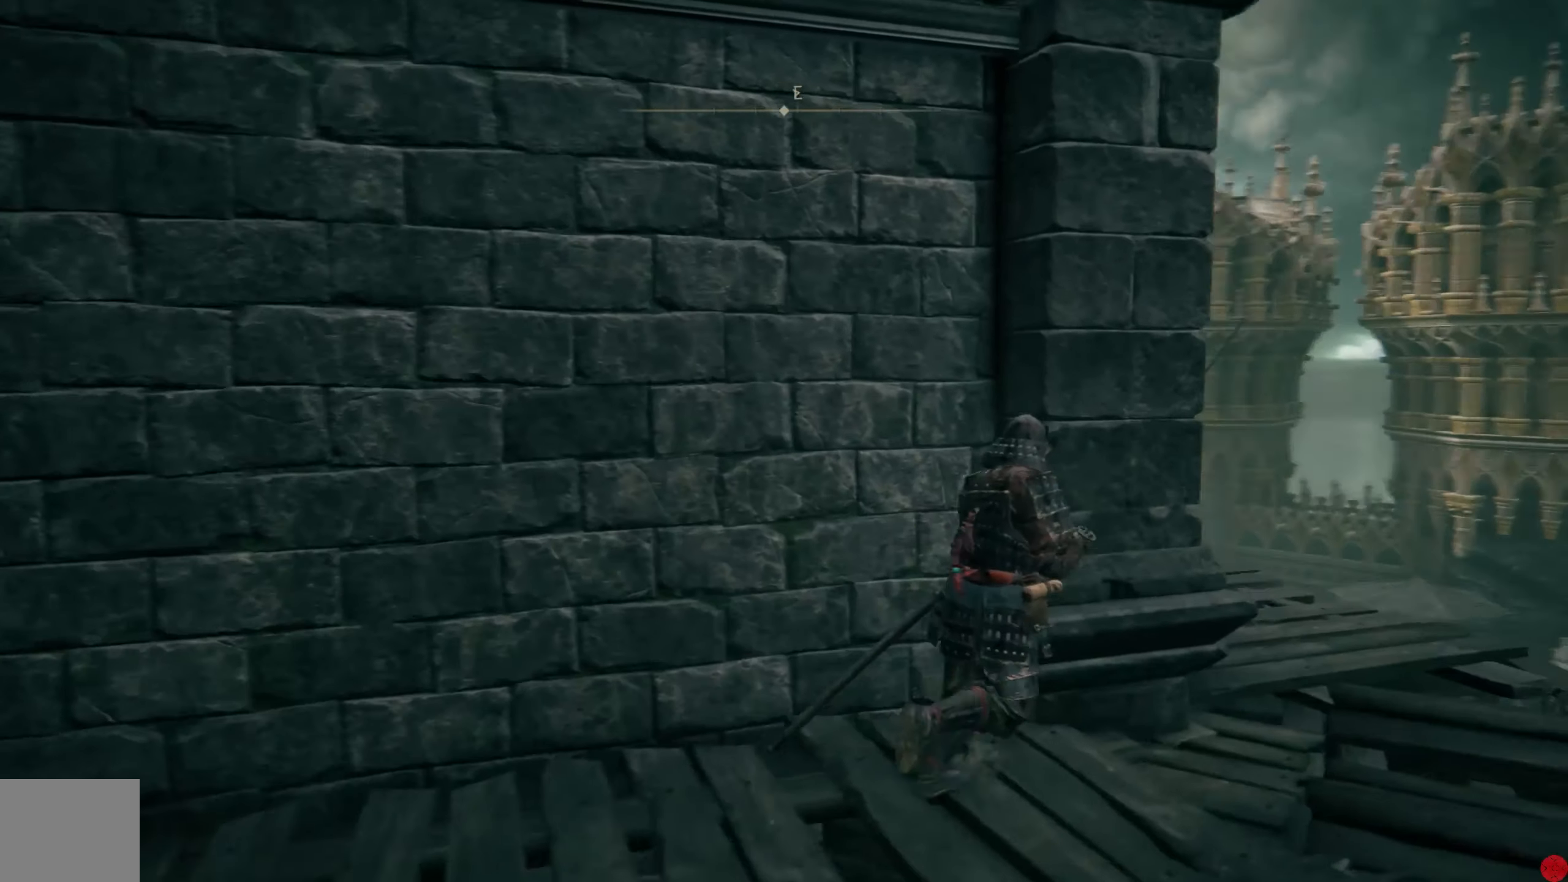
{"buttons": [], "left_stick": "center", "right_stick": "center", "events": [[180, "left_stick", "center"], [340, "right_stick", "center"]]}
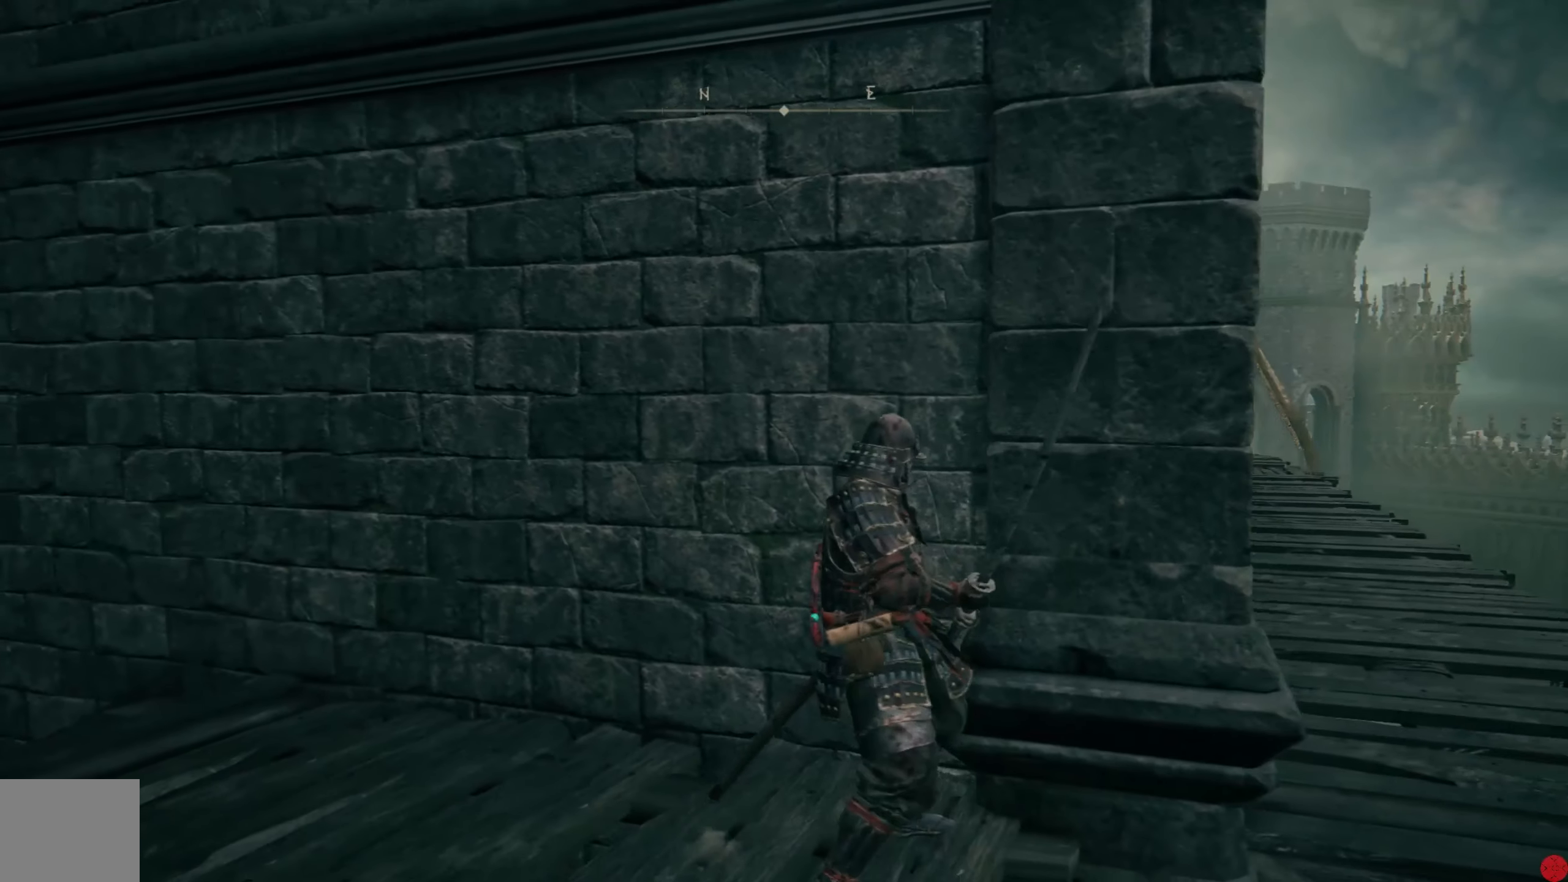
{"buttons": [], "left_stick": "right", "right_stick": "left", "events": [[100, "L3", "down"], [160, "L3", "up"], [200, "left_stick", "right"], [260, "left_stick", "center"], [340, "right_stick", "left"], [460, "left_stick", "right"]]}
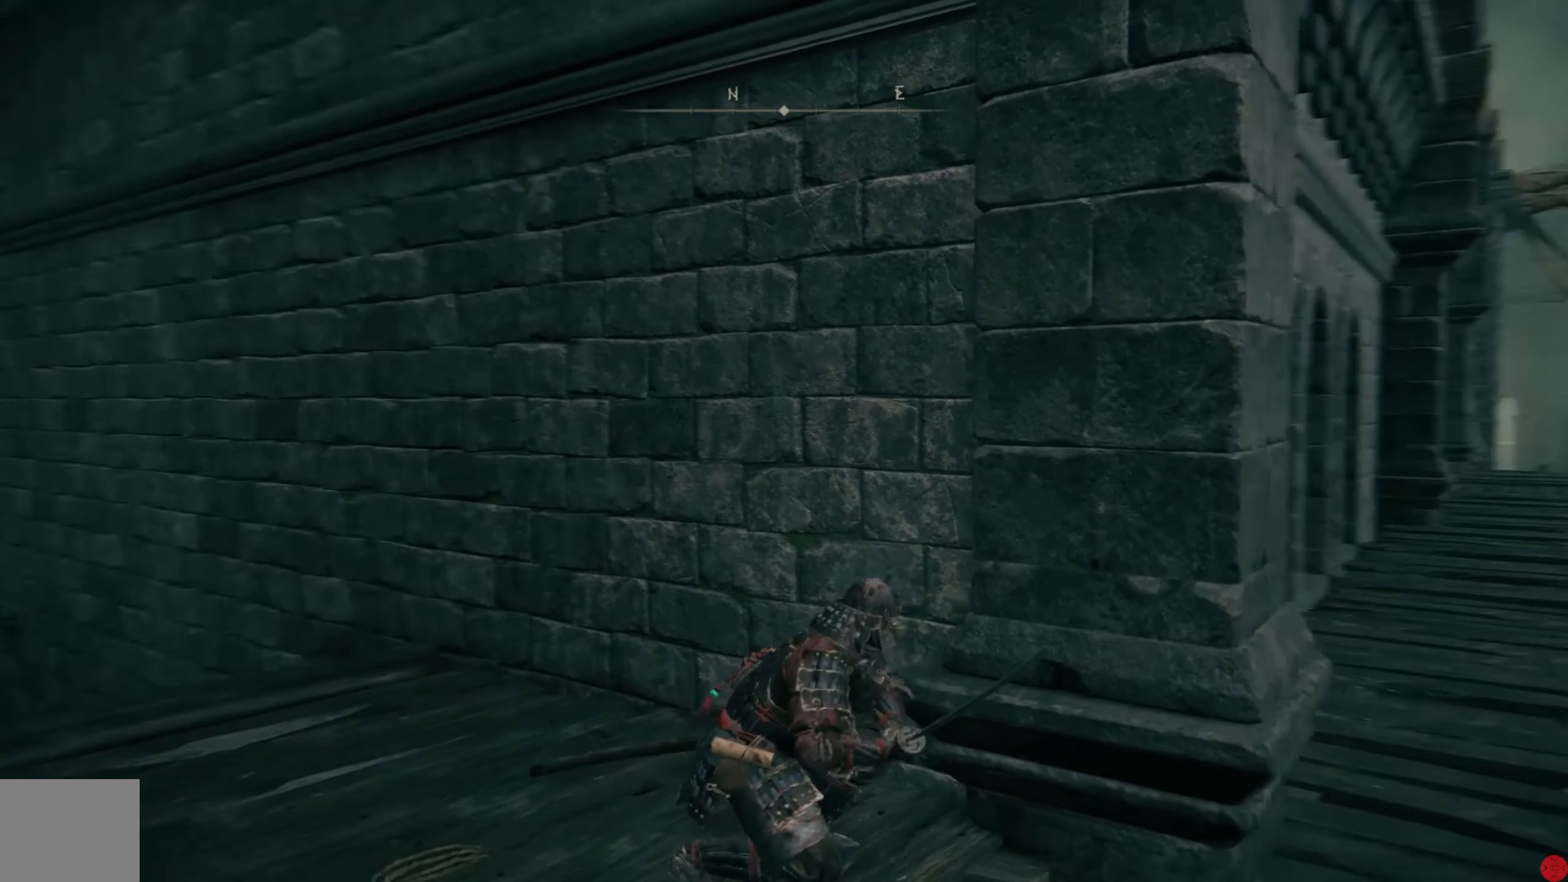
{"buttons": [], "left_stick": "right", "right_stick": "center", "events": [[20, "right_stick", "center"]]}
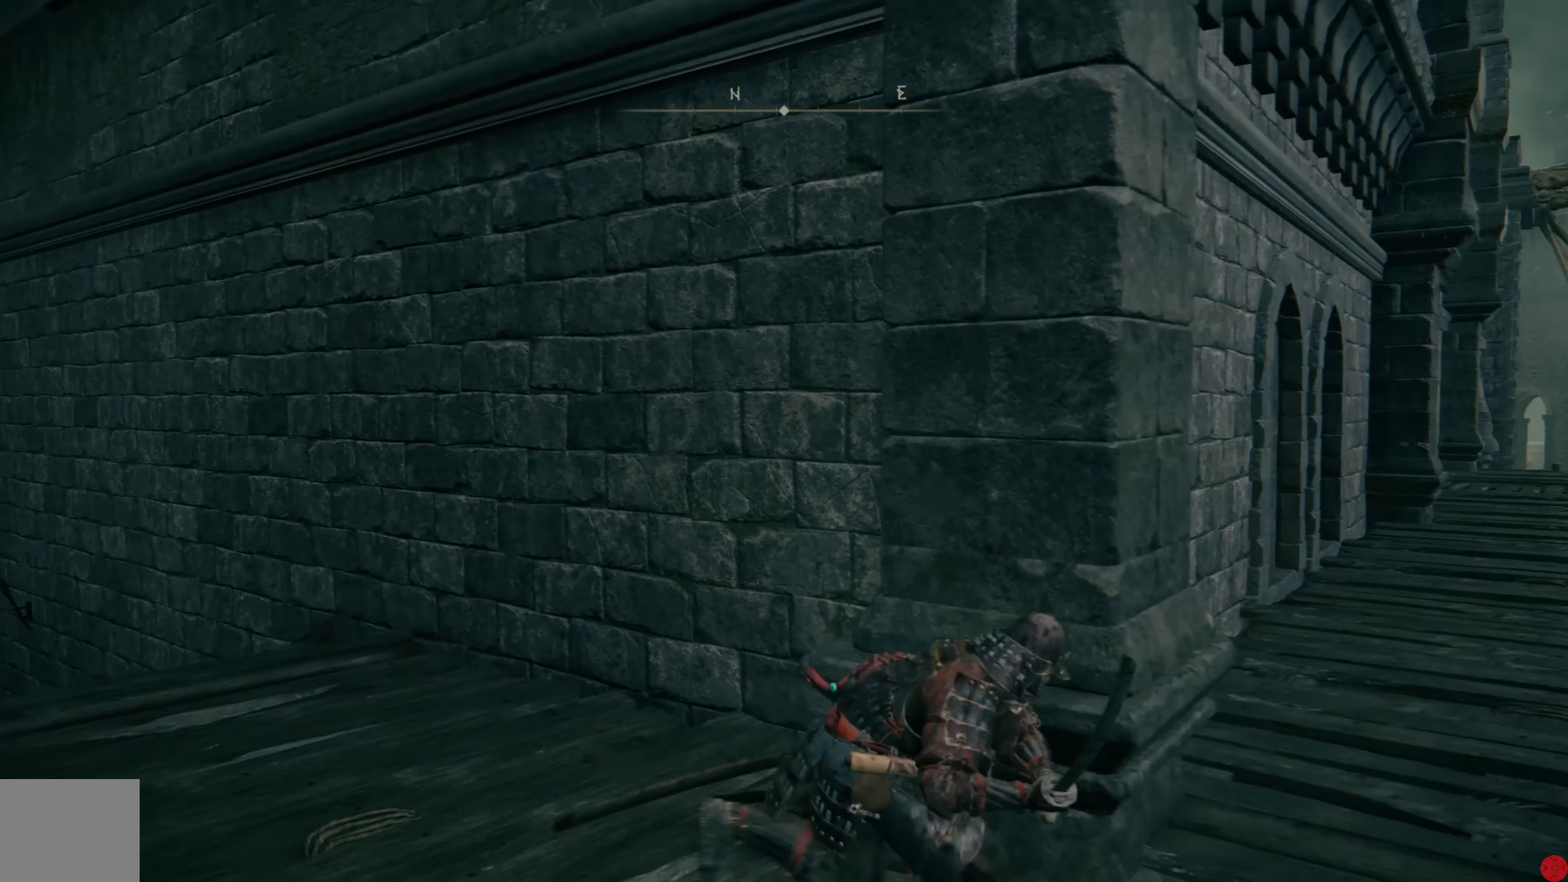
{"buttons": [], "left_stick": "up-right", "right_stick": "center", "events": [[20, "right_stick", "down-left"], [140, "right_stick", "center"], [240, "left_stick", "up-right"], [240, "right_stick", "left"], [440, "right_stick", "center"]]}
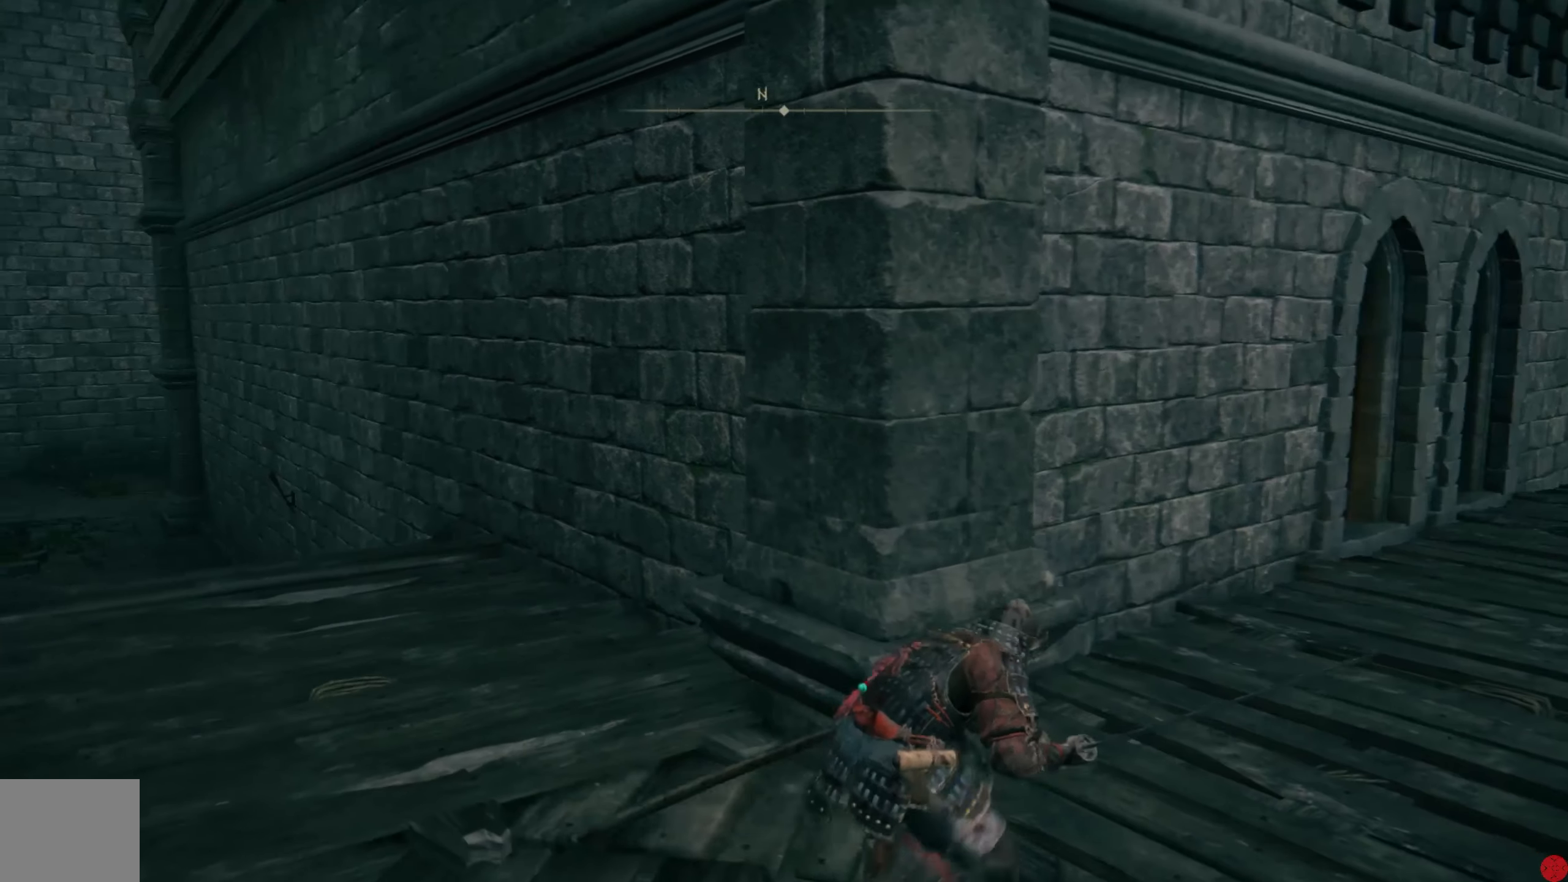
{"buttons": [], "left_stick": "up-right", "right_stick": "left", "events": [[320, "right_stick", "left"]]}
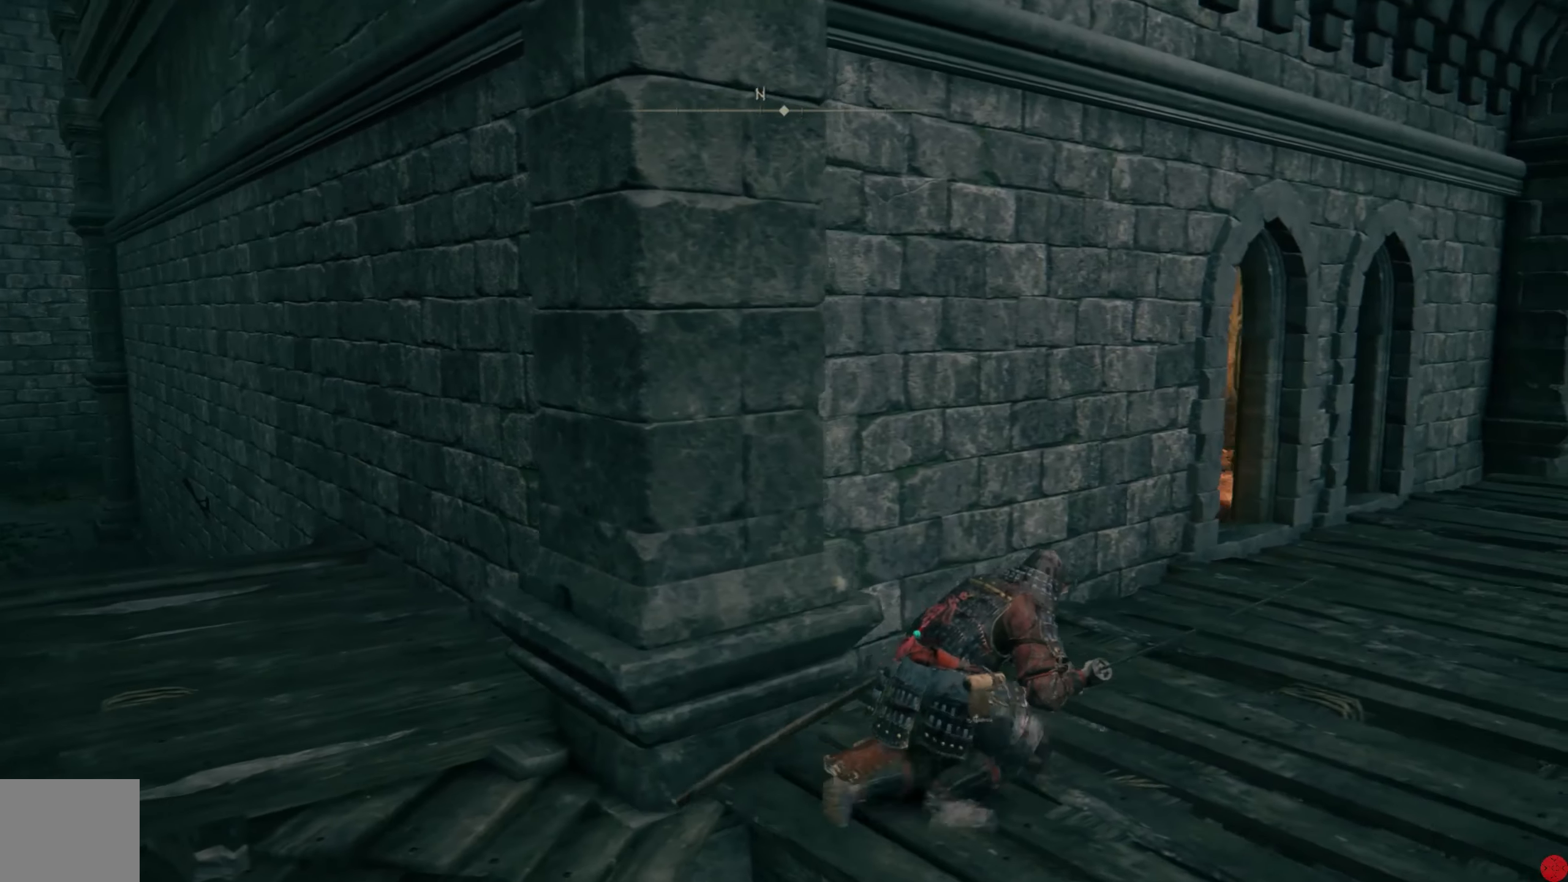
{"buttons": [], "left_stick": "up-right", "right_stick": "left", "events": [[260, "right_stick", "center"], [480, "right_stick", "left"]]}
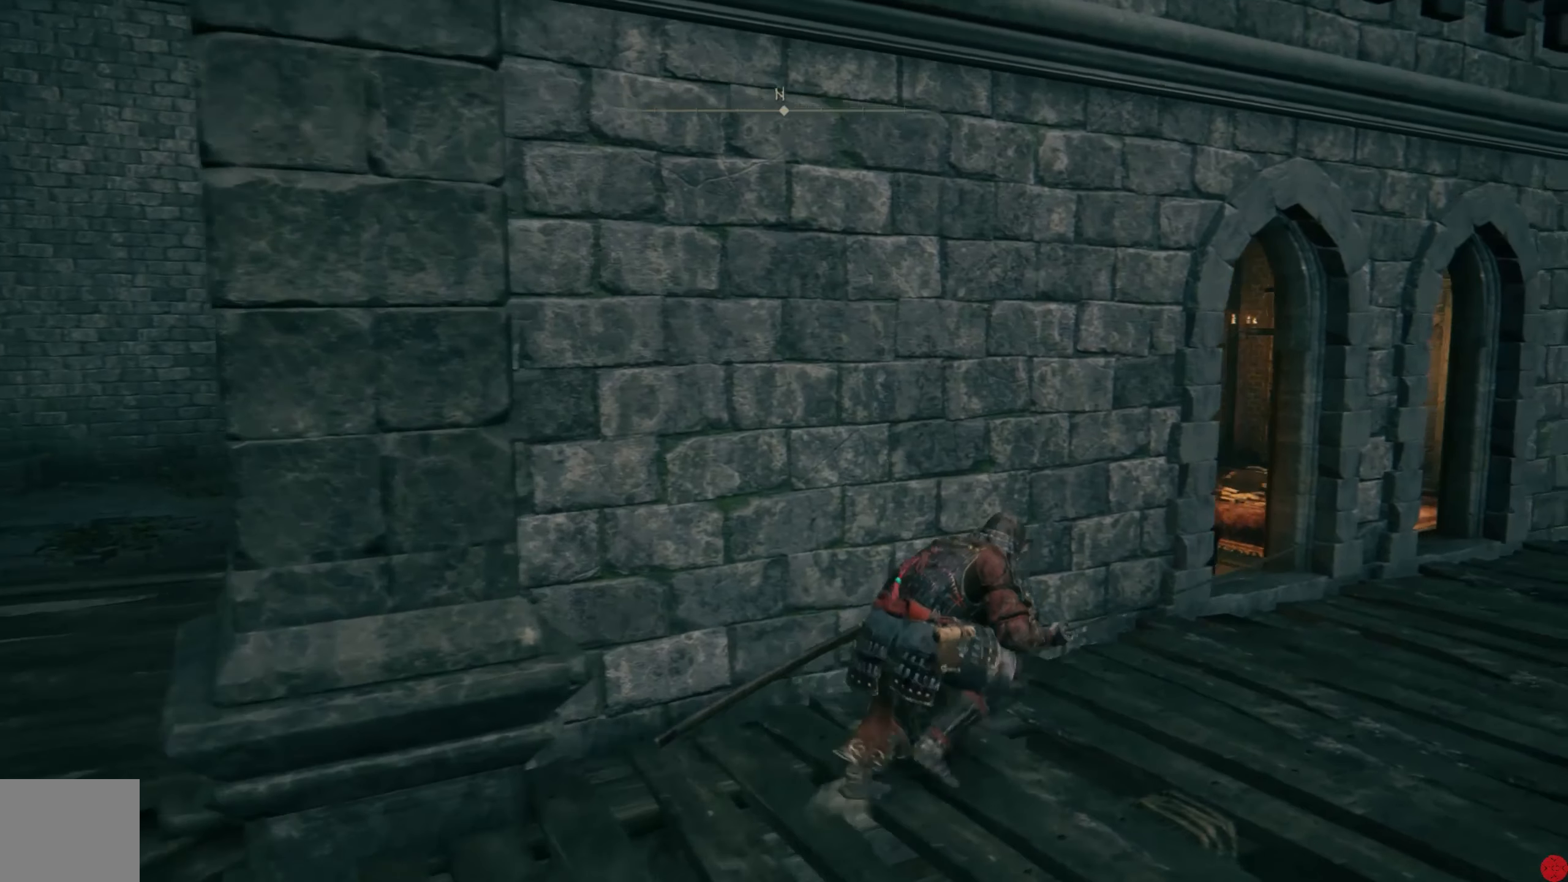
{"buttons": [], "left_stick": "up-right", "right_stick": "left", "events": [[260, "right_stick", "center"], [480, "right_stick", "left"]]}
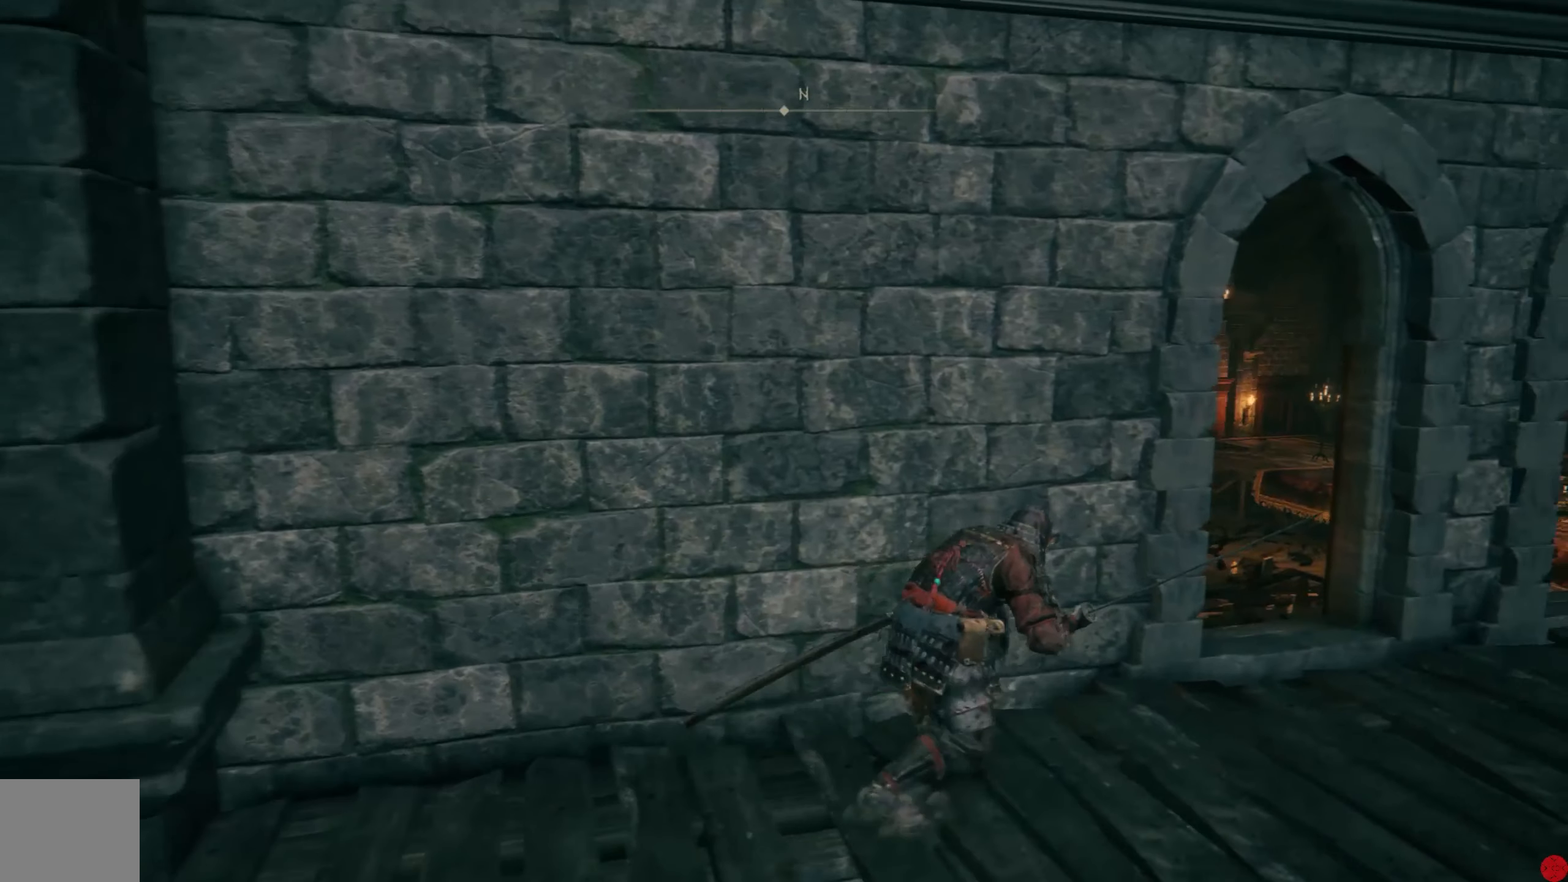
{"buttons": [], "left_stick": "center", "right_stick": "center", "events": [[300, "right_stick", "center"], [340, "left_stick", "up"], [460, "left_stick", "center"]]}
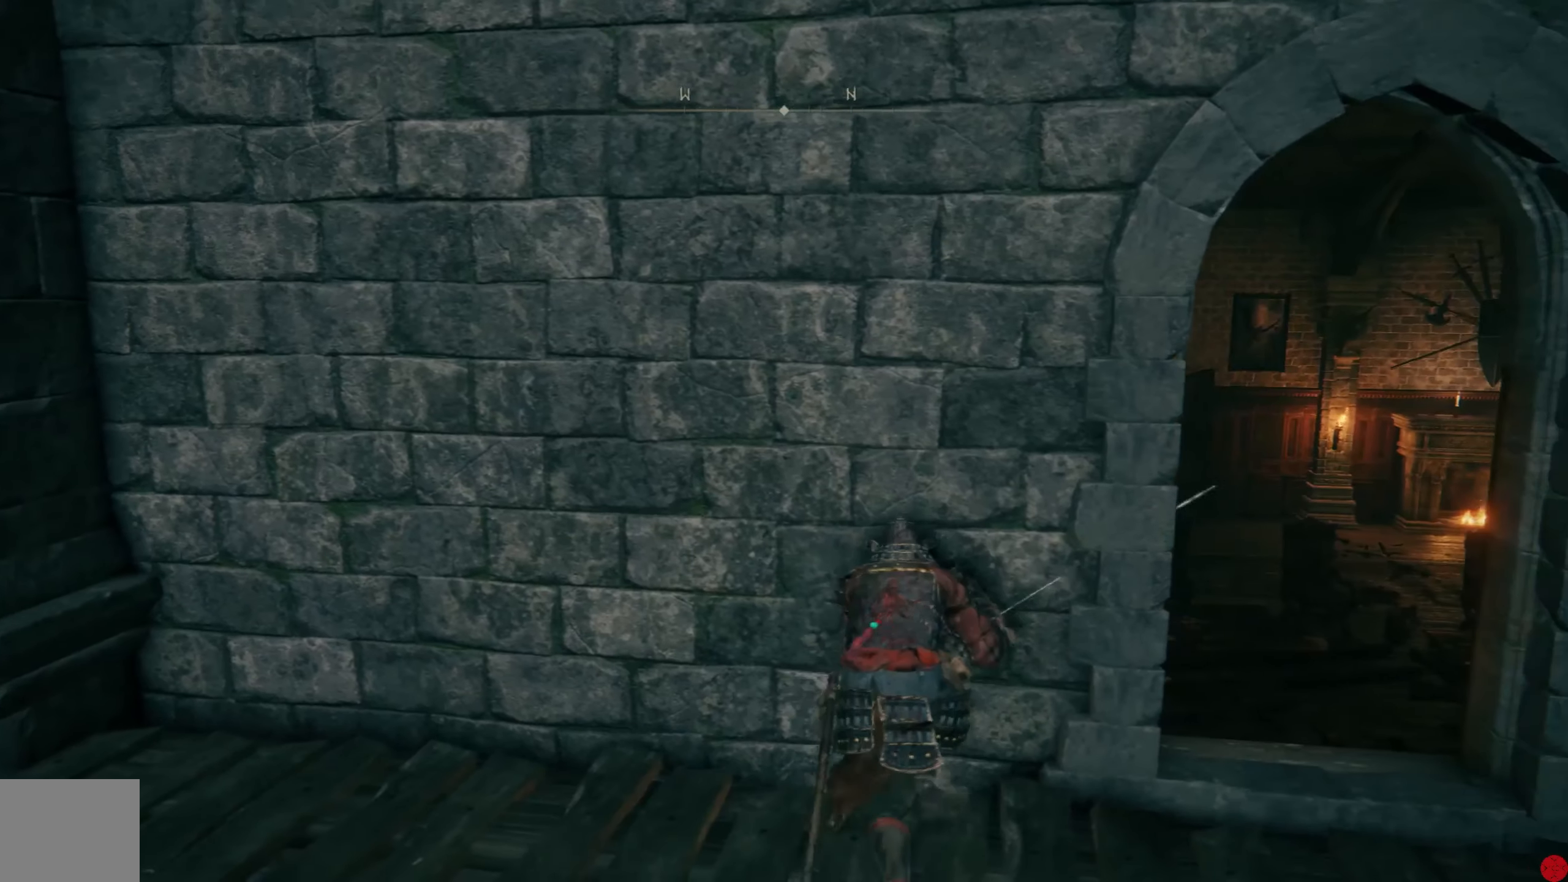
{"buttons": [], "left_stick": "center", "right_stick": "center", "events": [[180, "right_stick", "left"], [420, "right_stick", "center"]]}
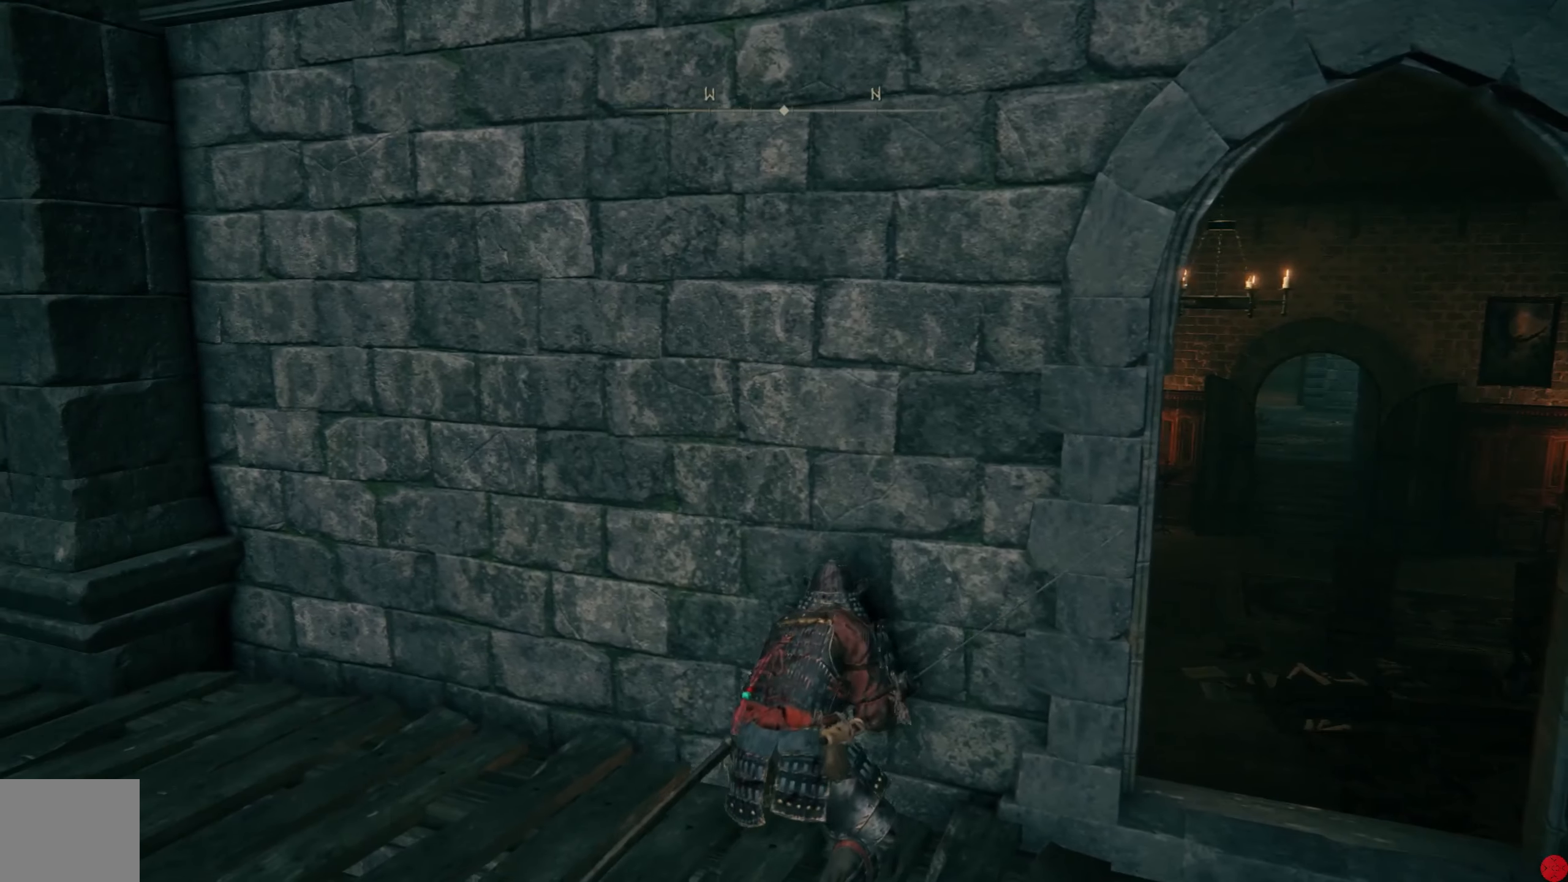
{"buttons": [], "left_stick": "right", "right_stick": "left", "events": [[120, "right_stick", "down"], [300, "left_stick", "right"], [440, "right_stick", "left"]]}
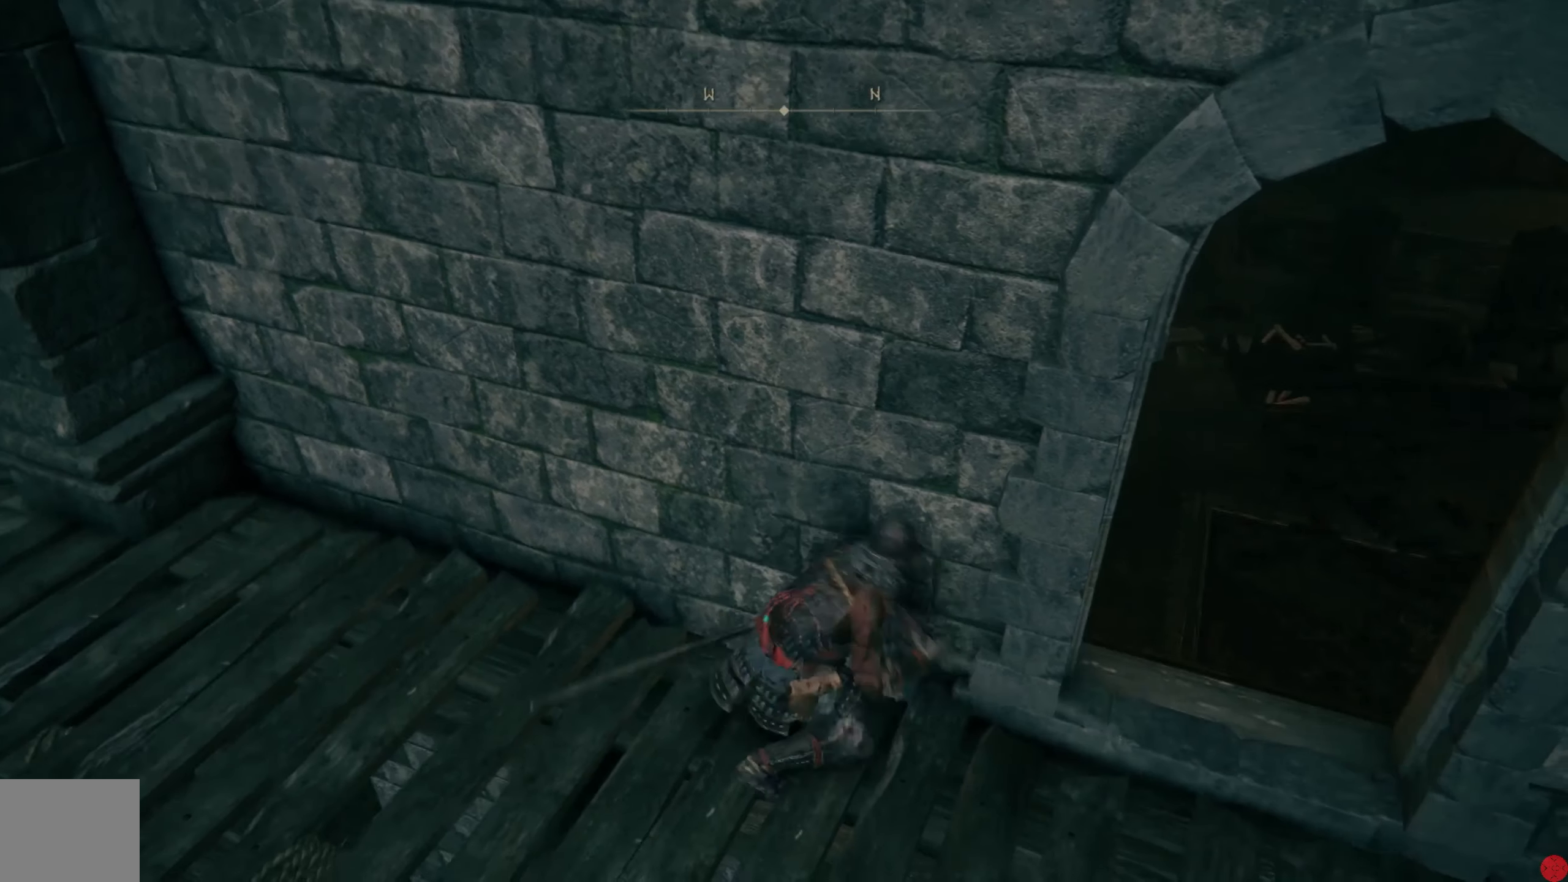
{"buttons": [], "left_stick": "down-right", "right_stick": "up", "events": [[180, "right_stick", "center"], [320, "left_stick", "down-right"], [460, "right_stick", "up"]]}
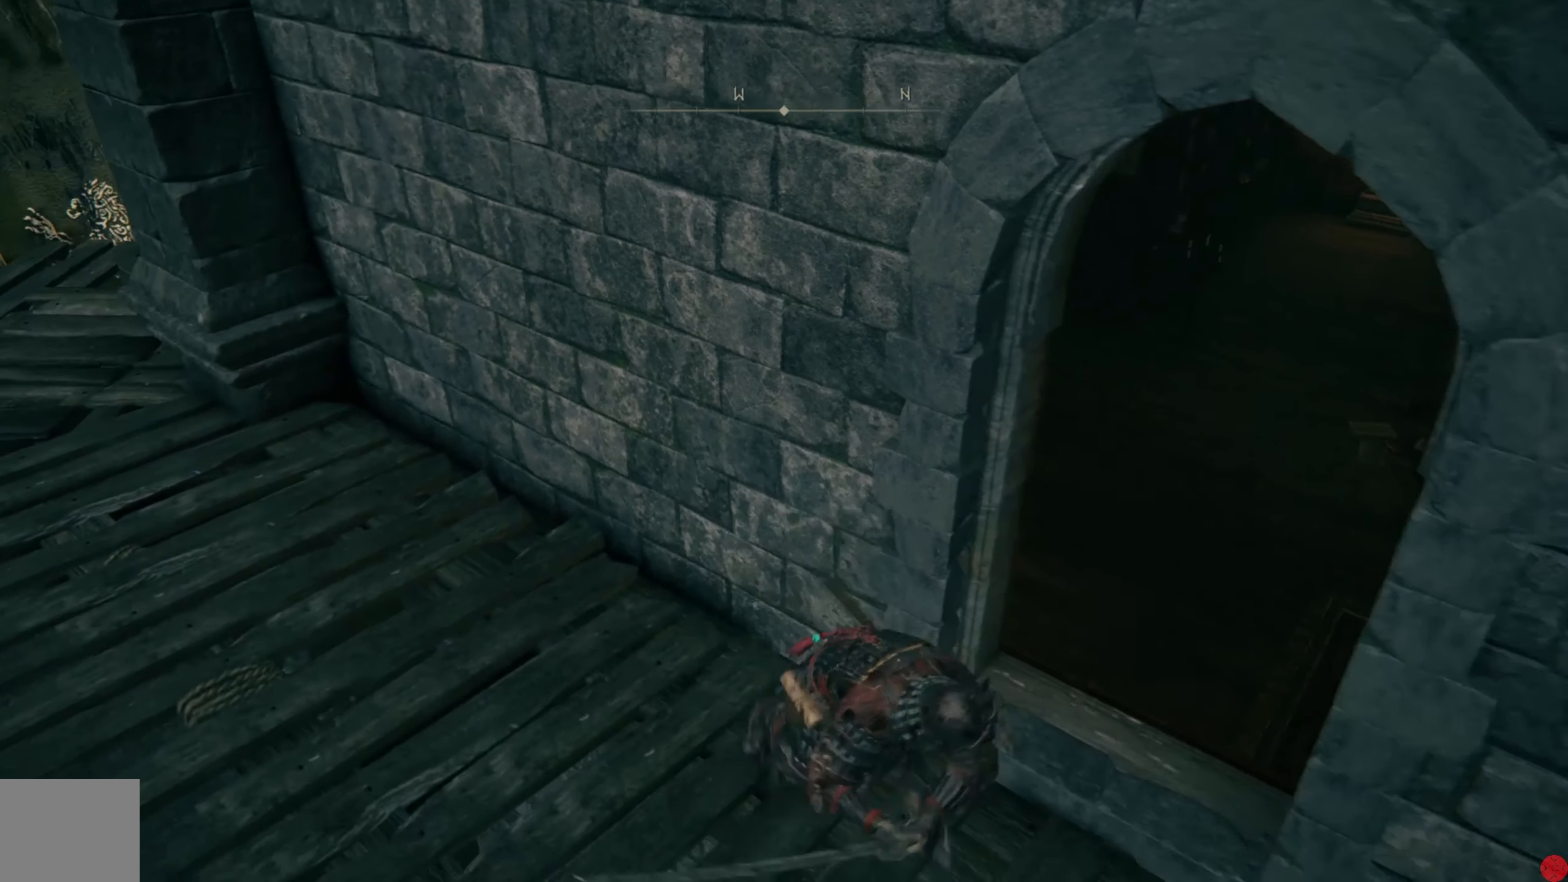
{"buttons": [], "left_stick": "right", "right_stick": "up", "events": [[140, "right_stick", "center"], [220, "left_stick", "right"], [400, "right_stick", "up"]]}
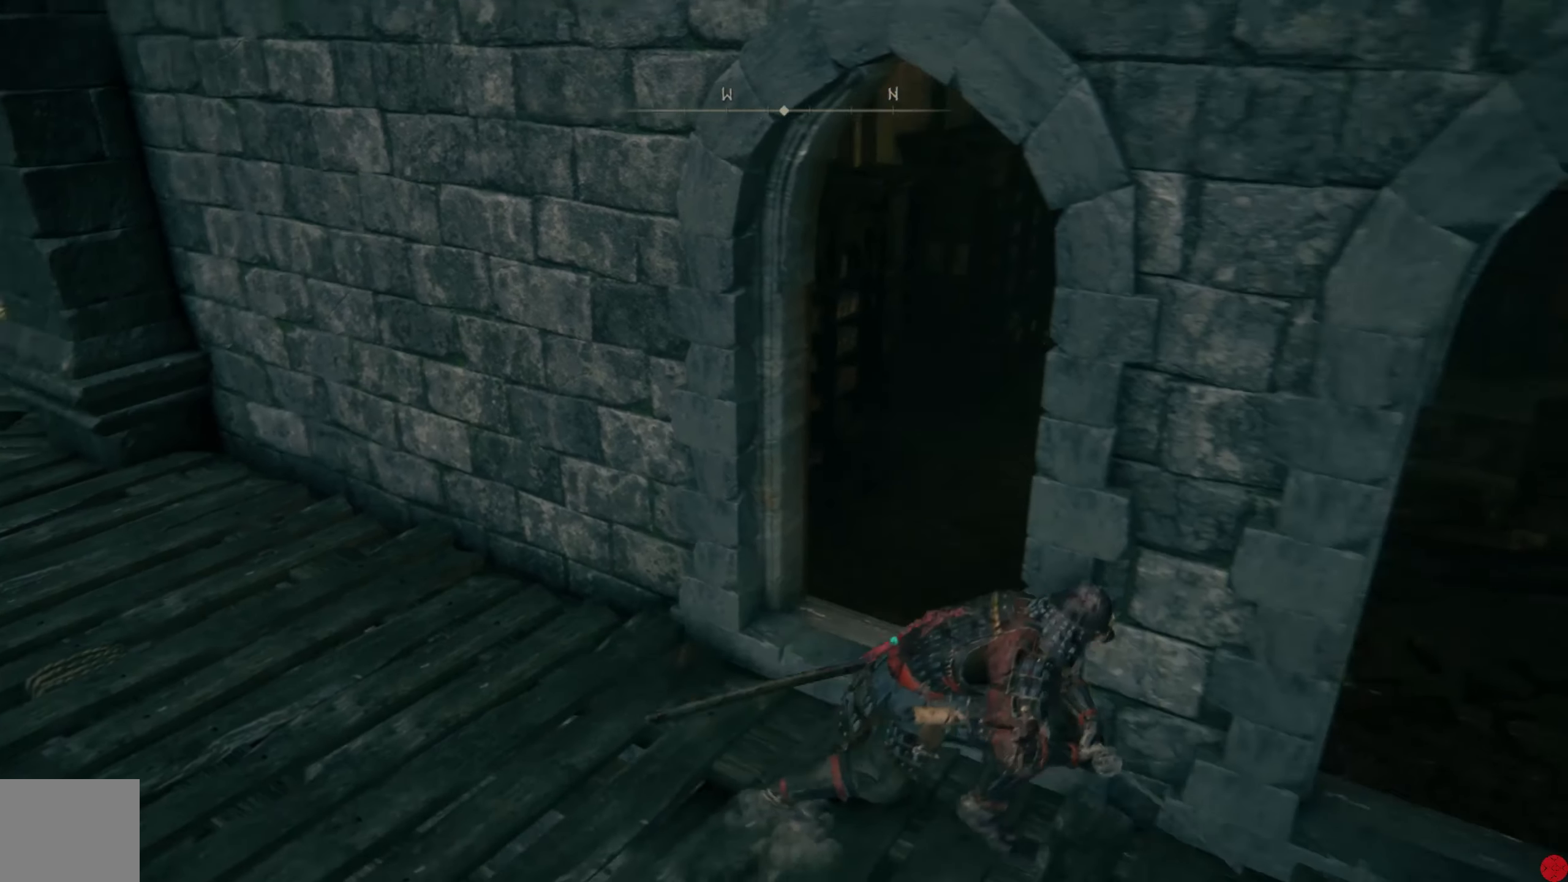
{"buttons": [], "left_stick": "right", "right_stick": "right", "events": [[40, "right_stick", "up-right"], [140, "right_stick", "right"]]}
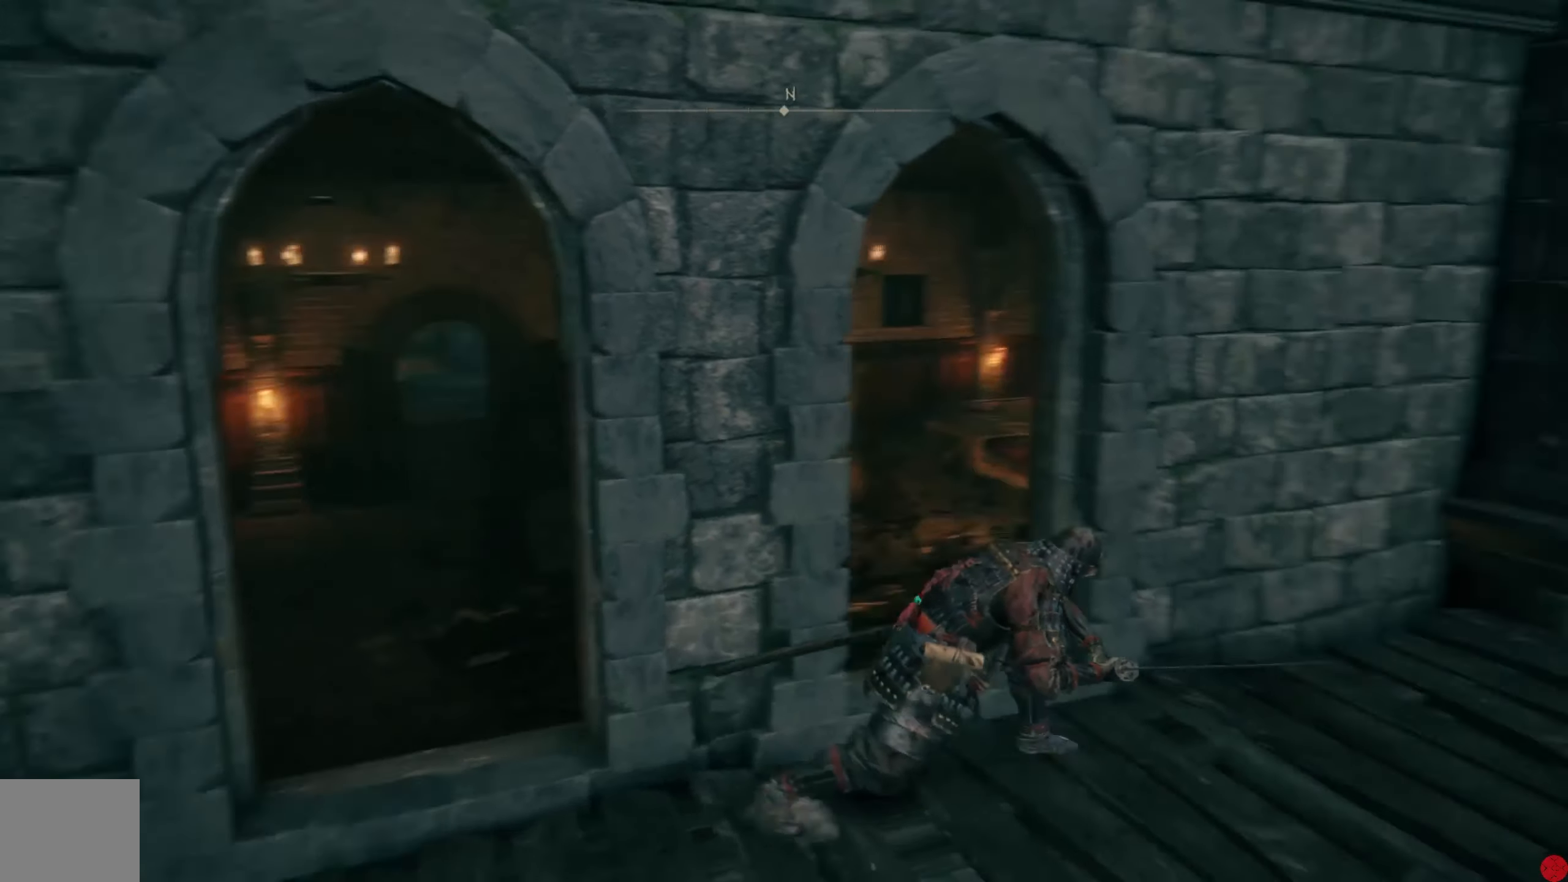
{"buttons": [], "left_stick": "up-right", "right_stick": "center", "events": [[20, "left_stick", "up-right"], [380, "right_stick", "center"]]}
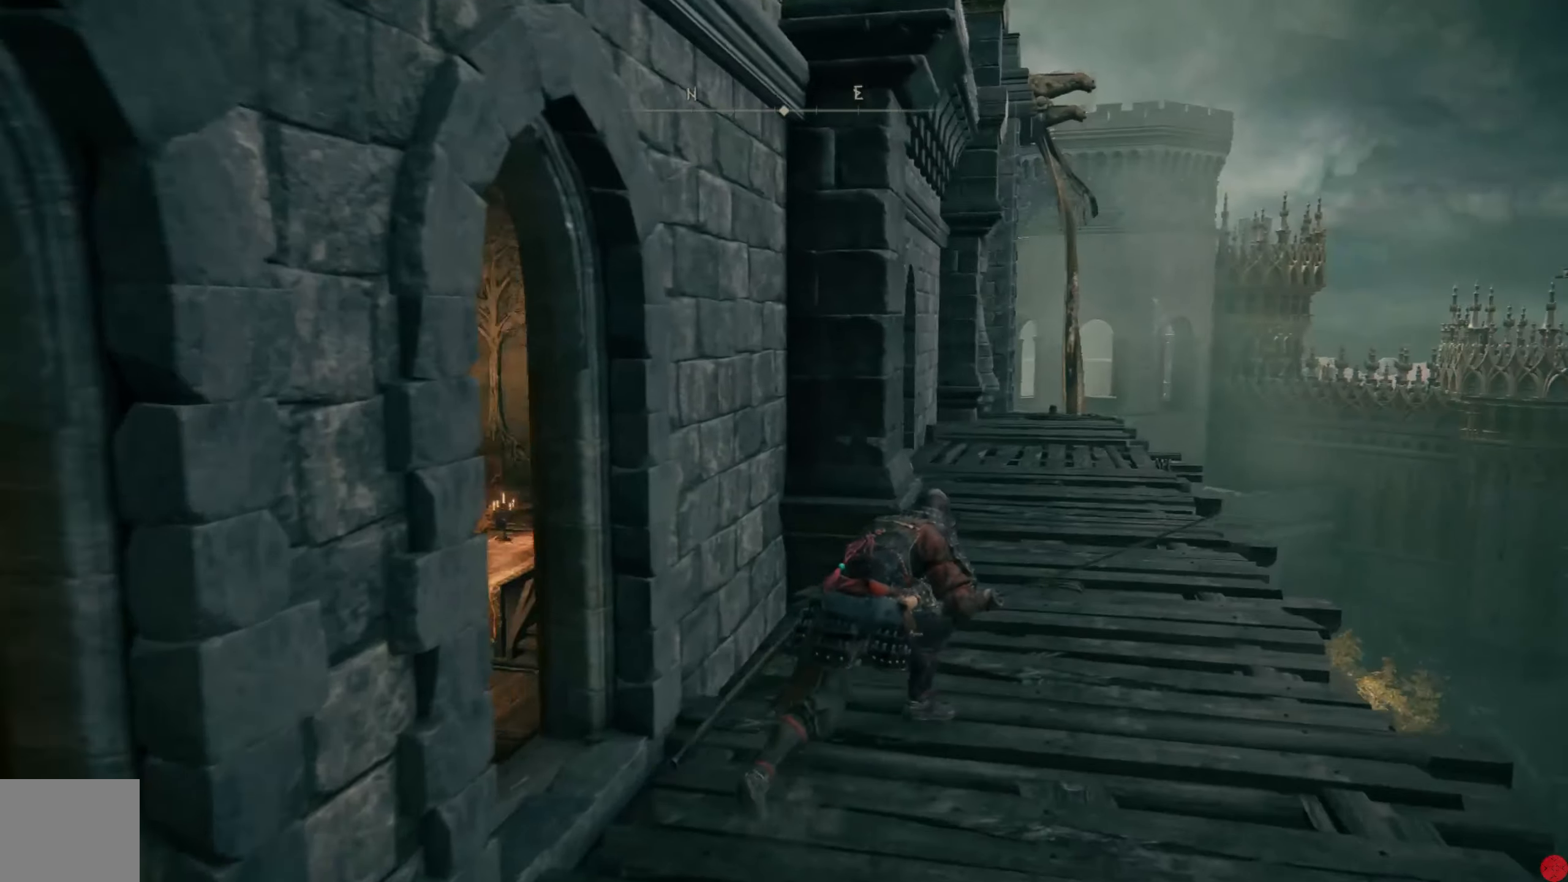
{"buttons": [], "left_stick": "up-right", "right_stick": "center", "events": []}
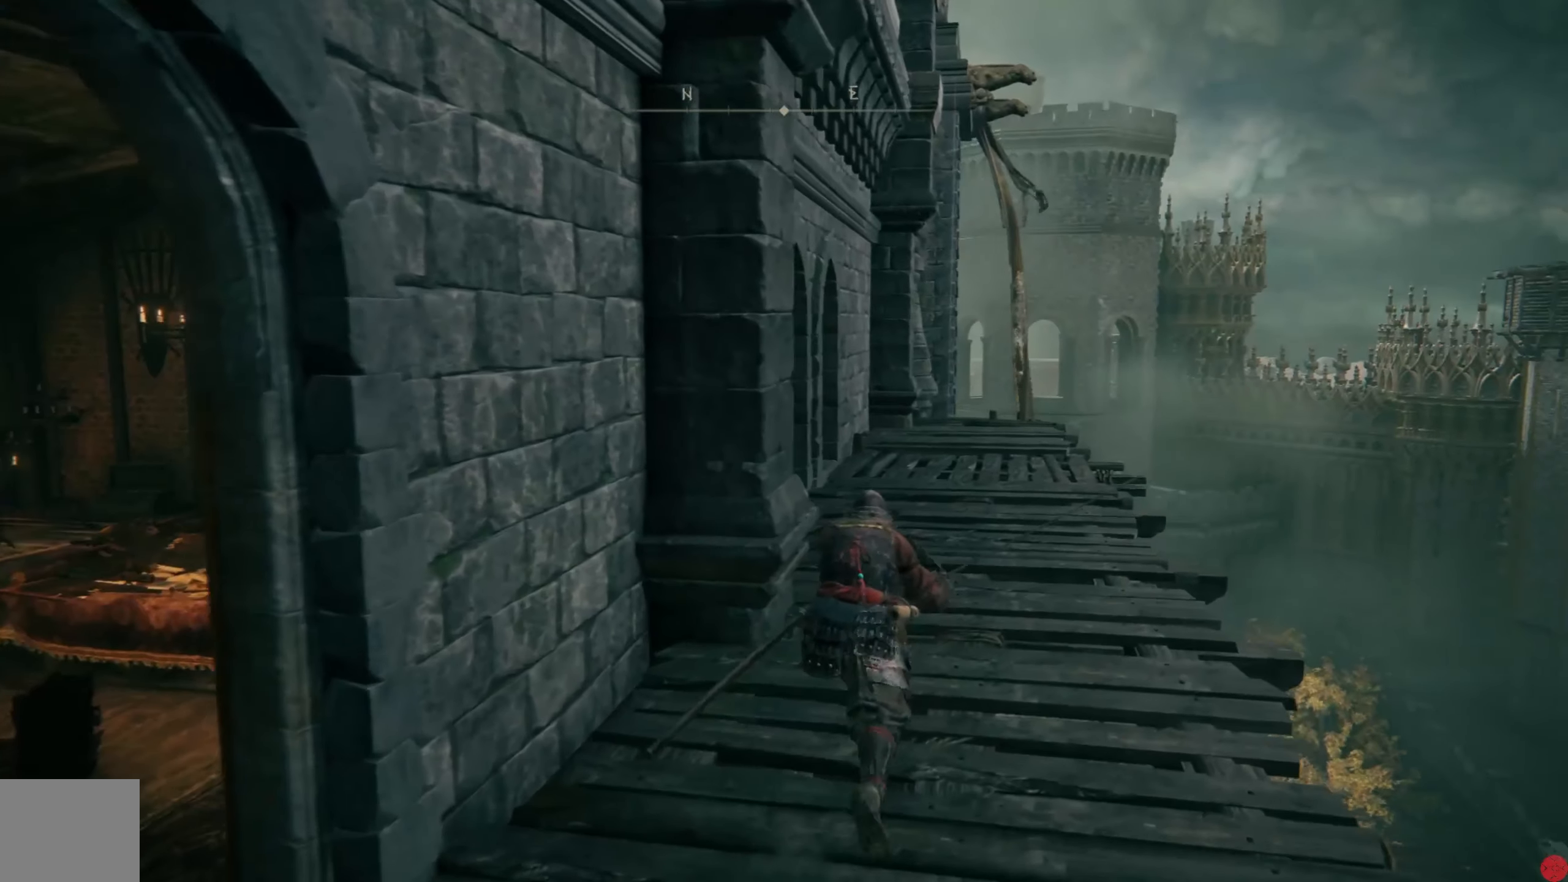
{"buttons": [], "left_stick": "up-right", "right_stick": "left", "events": [[400, "right_stick", "left"]]}
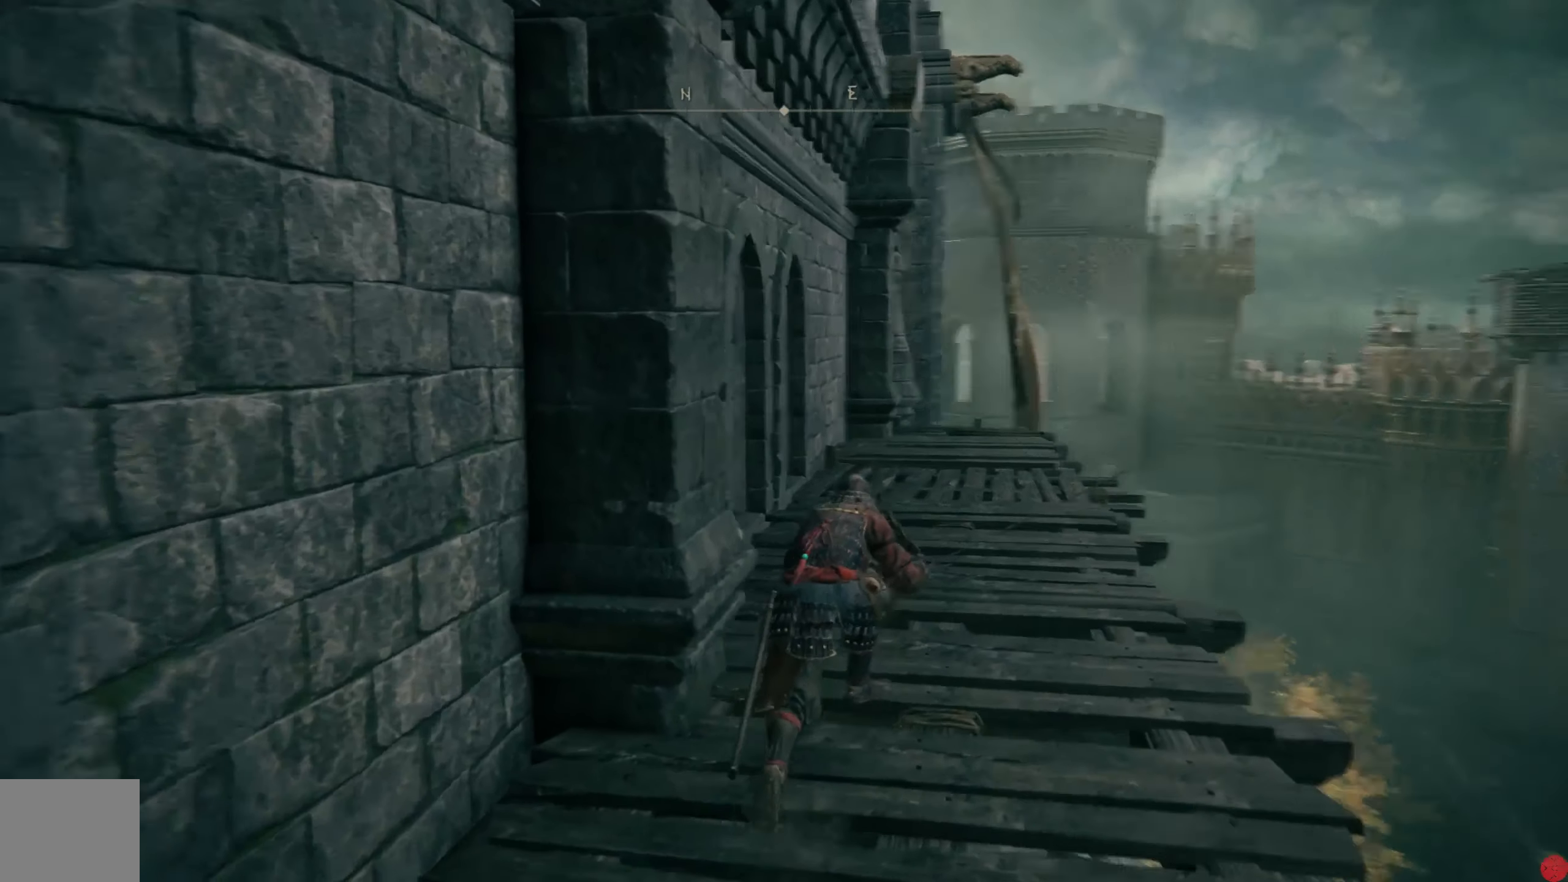
{"buttons": [], "left_stick": "up-right", "right_stick": "center", "events": [[140, "right_stick", "center"]]}
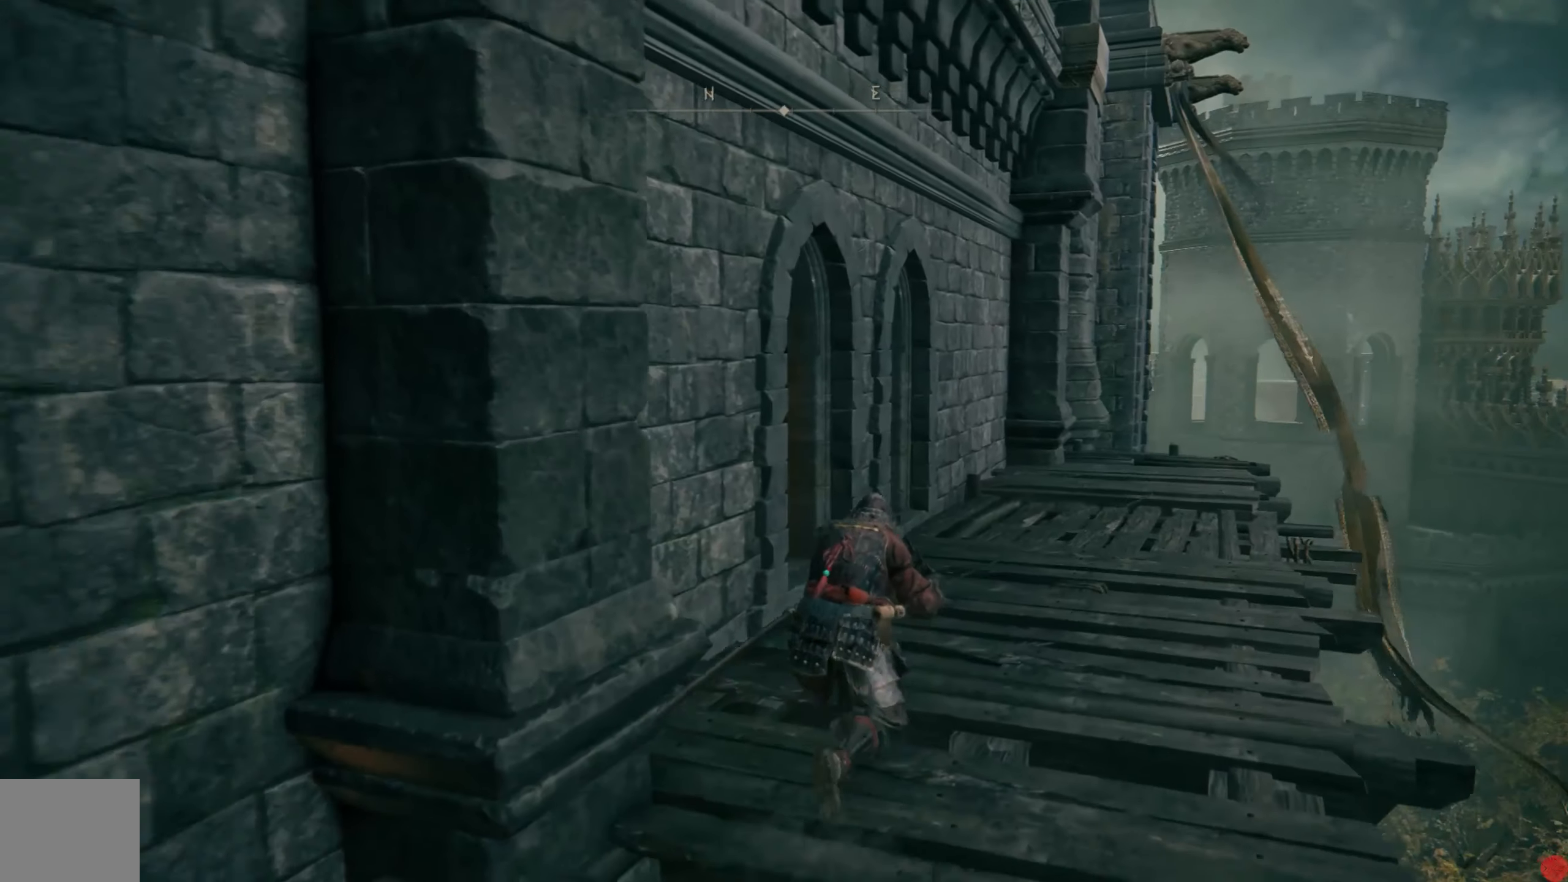
{"buttons": [], "left_stick": "up-right", "right_stick": "center", "events": [[20, "right_stick", "left"], [200, "right_stick", "center"]]}
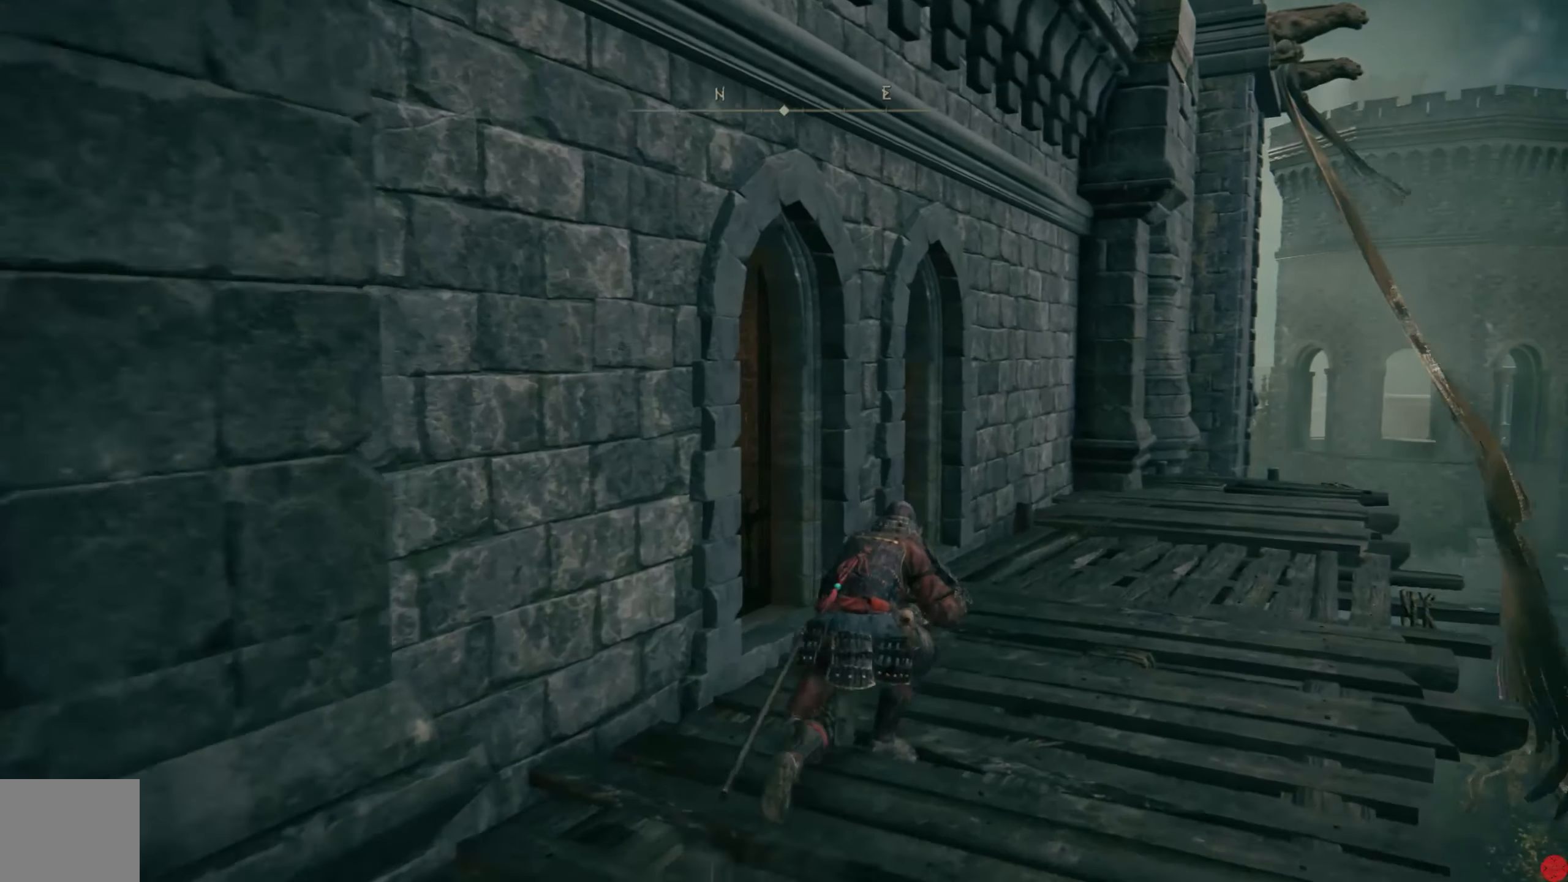
{"buttons": [], "left_stick": "up-right", "right_stick": "center", "events": [[320, "right_stick", "down-left"], [480, "right_stick", "center"]]}
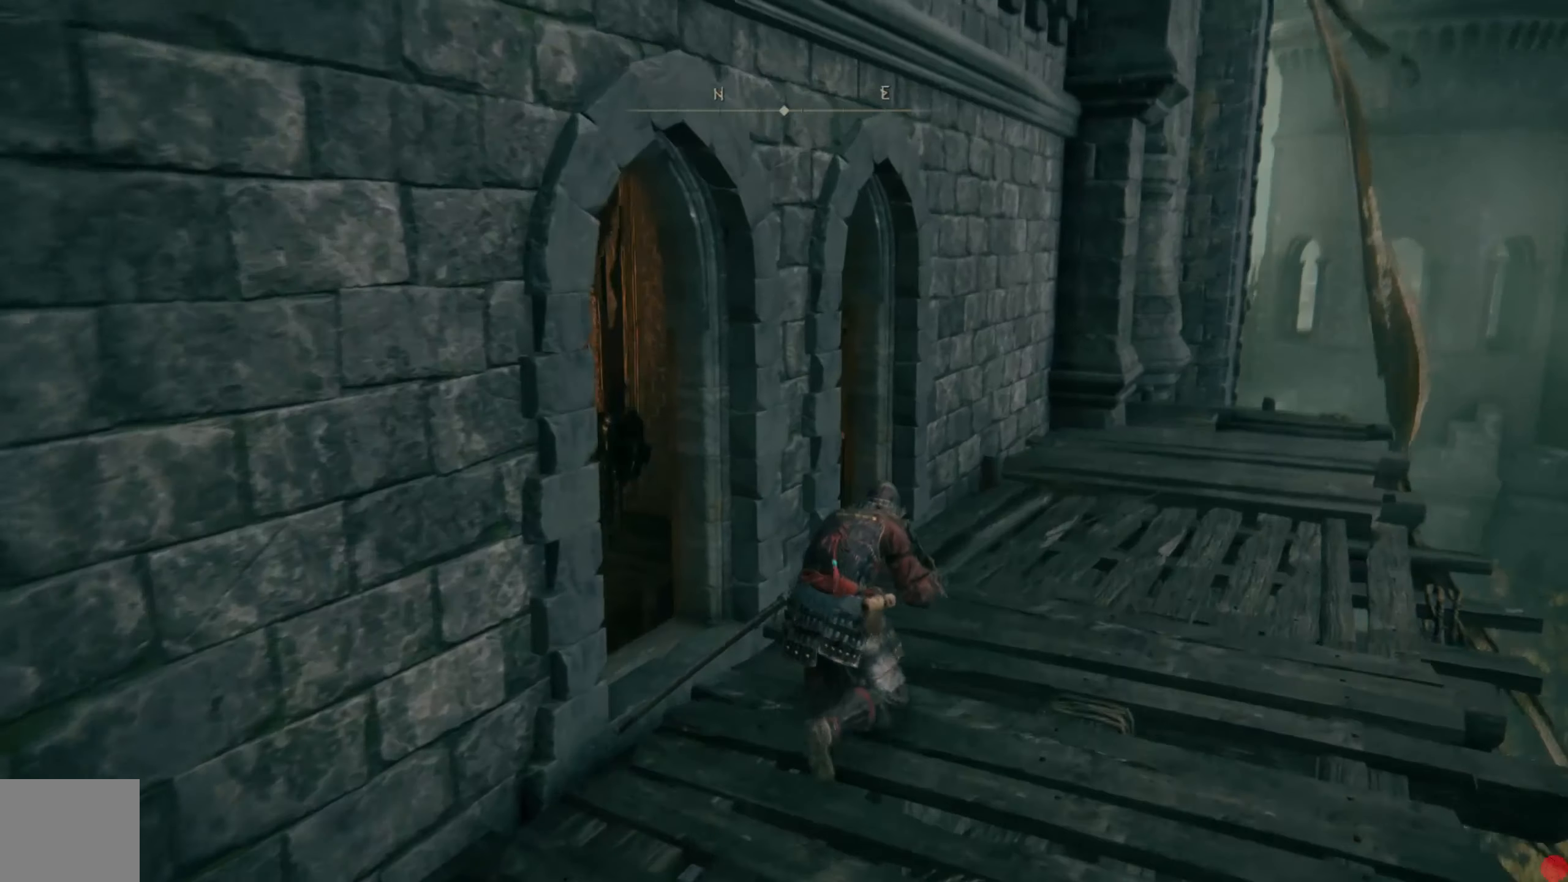
{"buttons": [], "left_stick": "up-right", "right_stick": "left", "events": [[320, "right_stick", "left"]]}
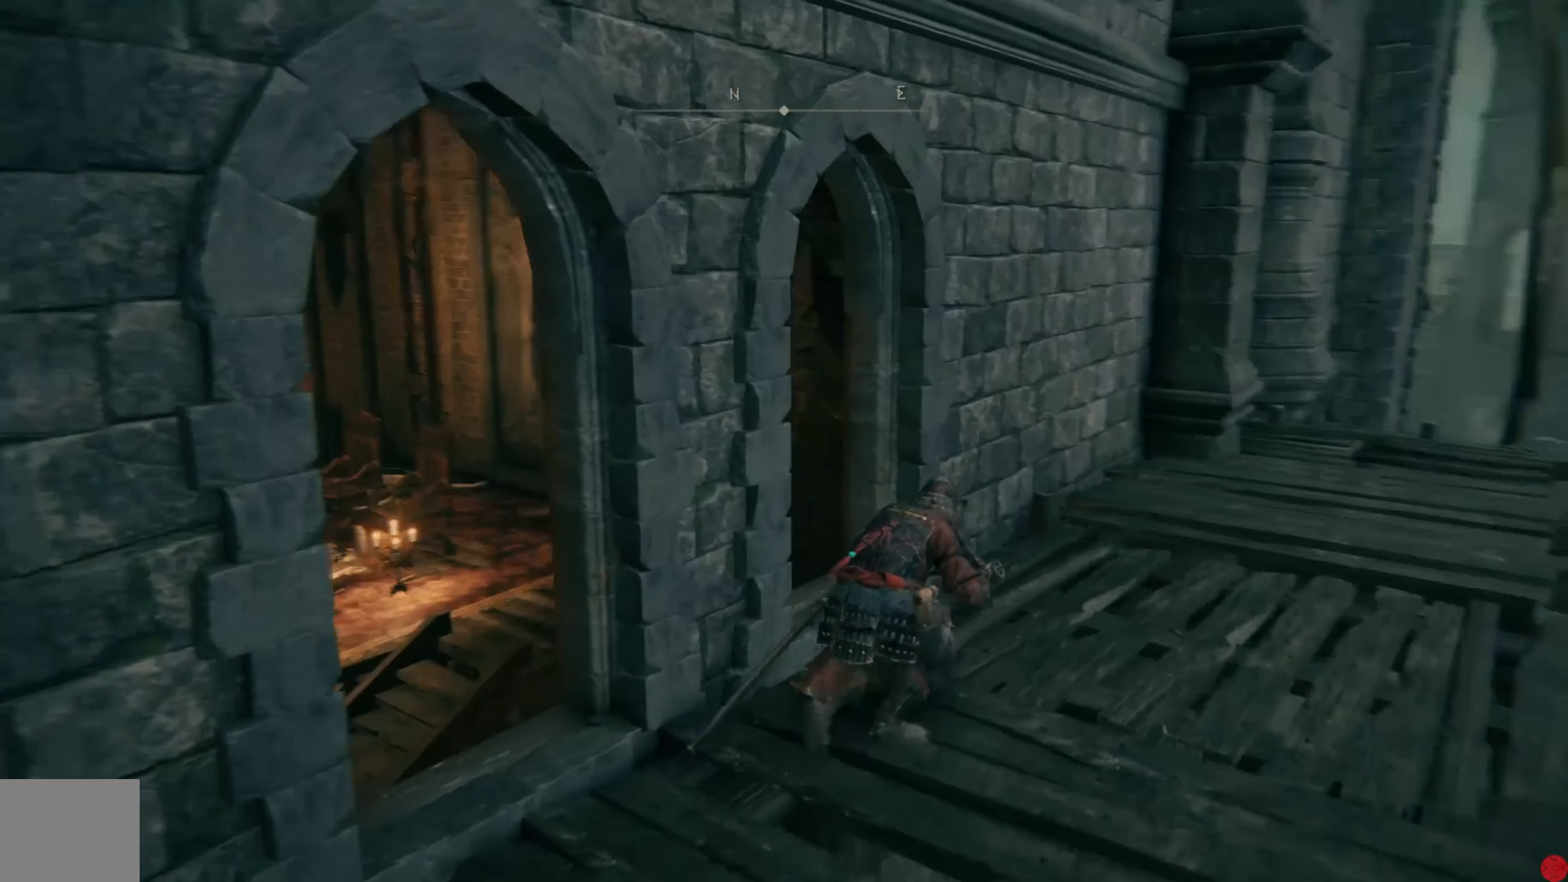
{"buttons": [], "left_stick": "up-right", "right_stick": "center", "events": [[60, "right_stick", "center"], [200, "right_stick", "down-left"], [440, "right_stick", "center"]]}
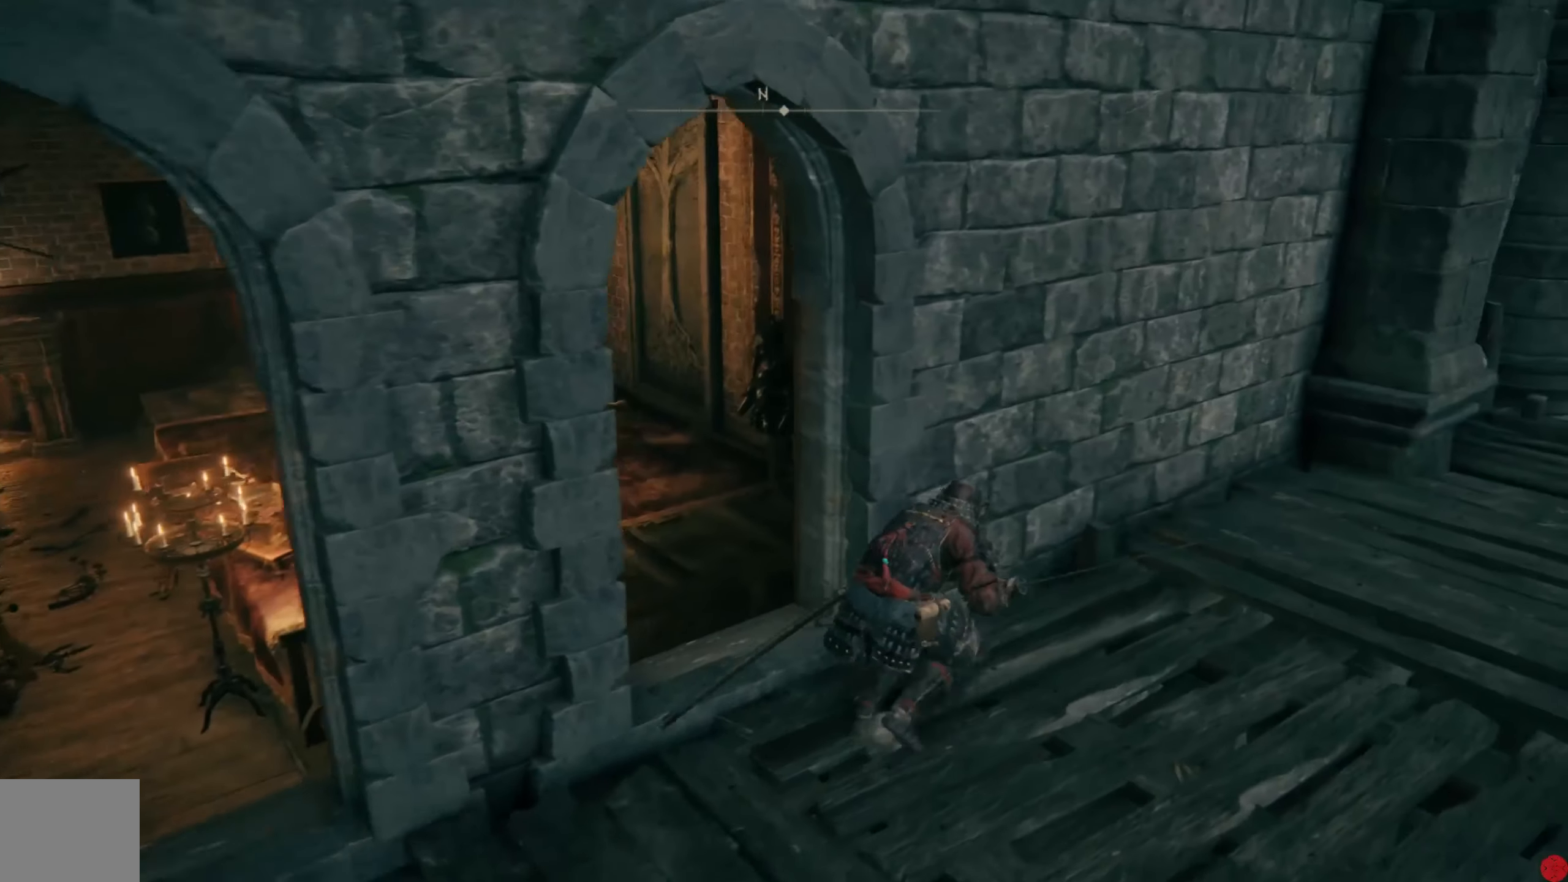
{"buttons": [], "left_stick": "up-right", "right_stick": "center", "events": [[220, "right_stick", "down"], [320, "right_stick", "down-right"], [480, "right_stick", "center"]]}
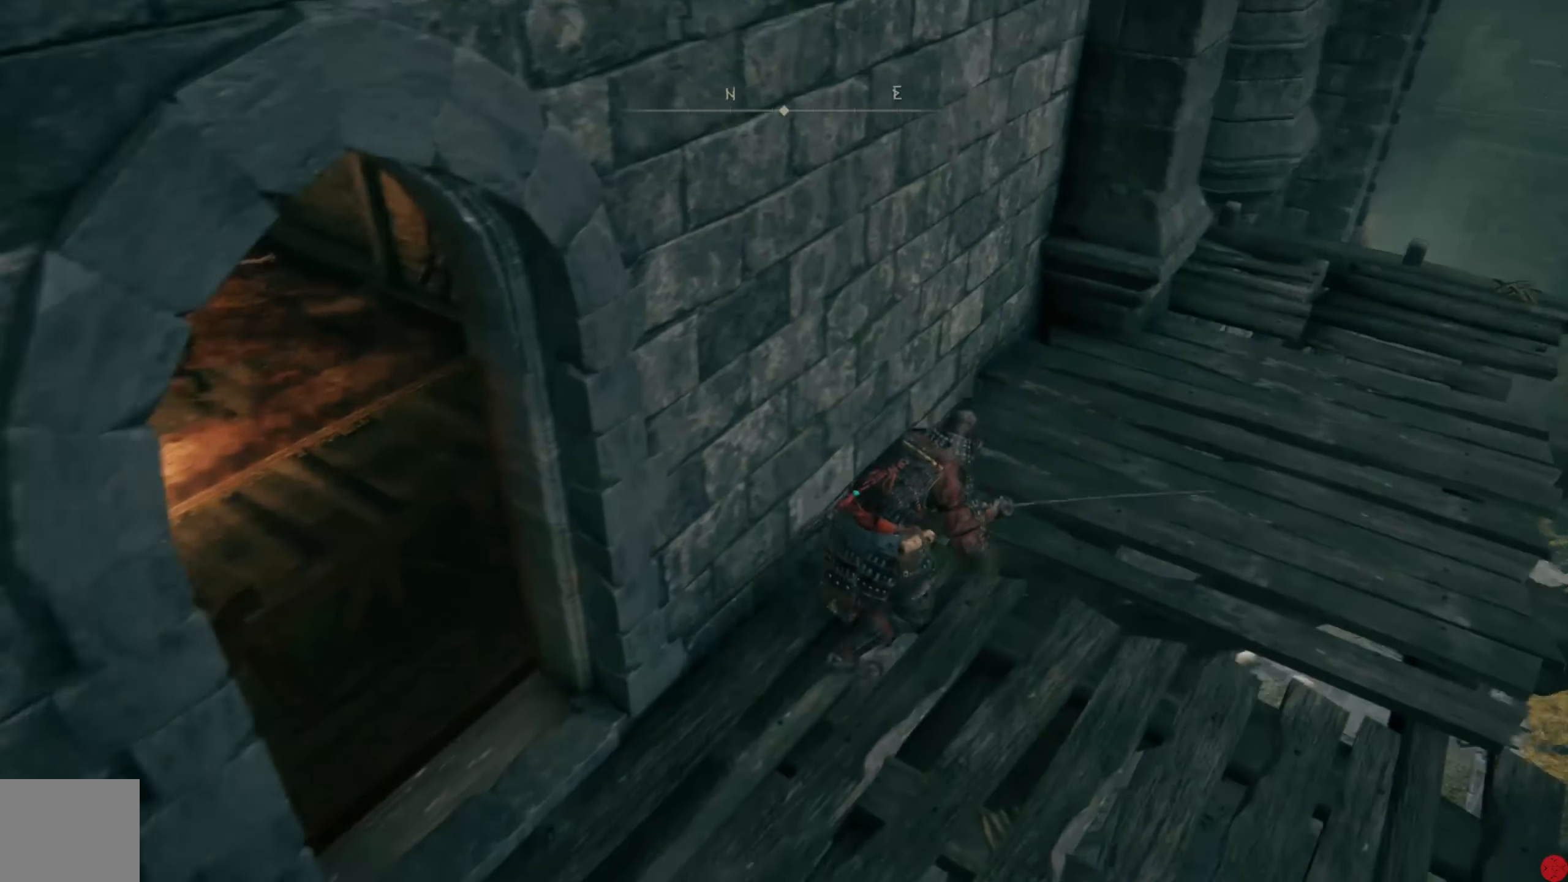
{"buttons": [], "left_stick": "up-right", "right_stick": "down-right", "events": [[360, "right_stick", "down-right"]]}
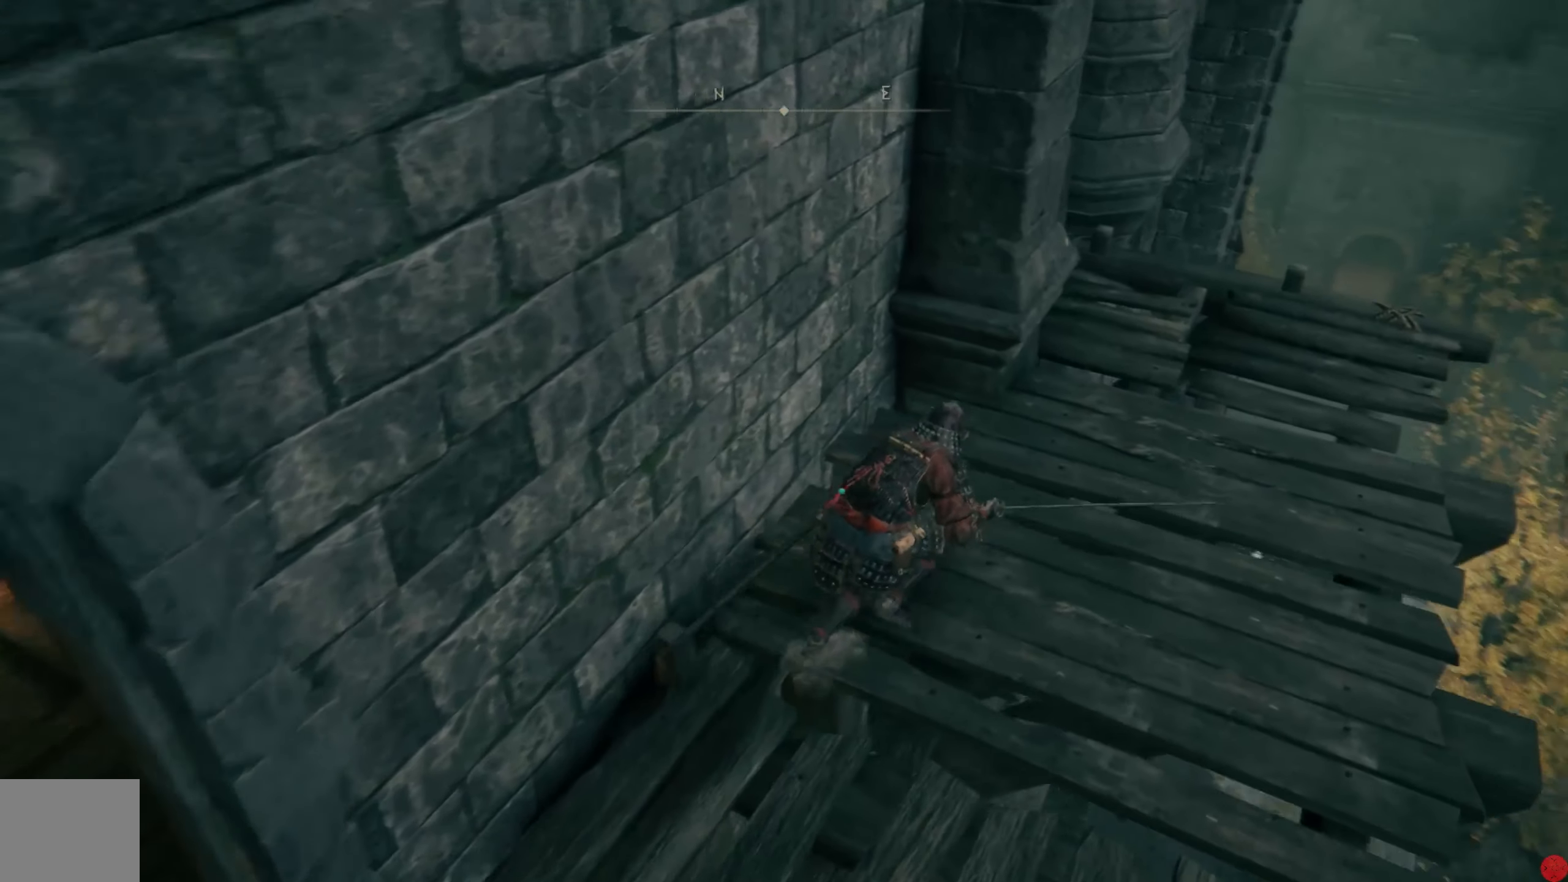
{"buttons": [], "left_stick": "up-right", "right_stick": "center", "events": [[100, "right_stick", "center"]]}
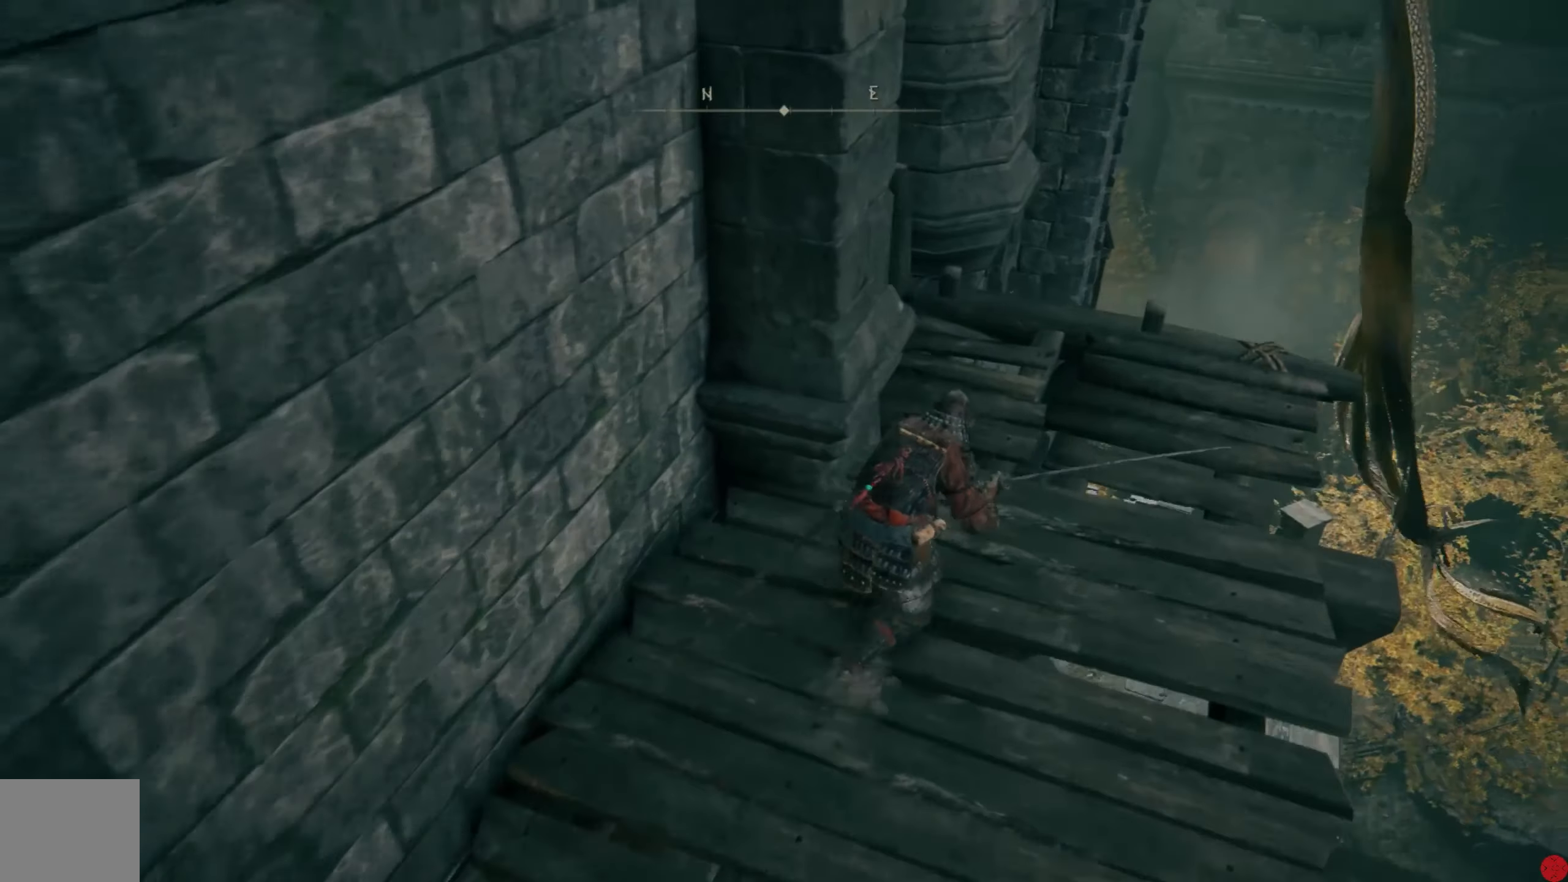
{"buttons": [], "left_stick": "up-right", "right_stick": "center", "events": [[40, "right_stick", "down-left"], [460, "right_stick", "center"]]}
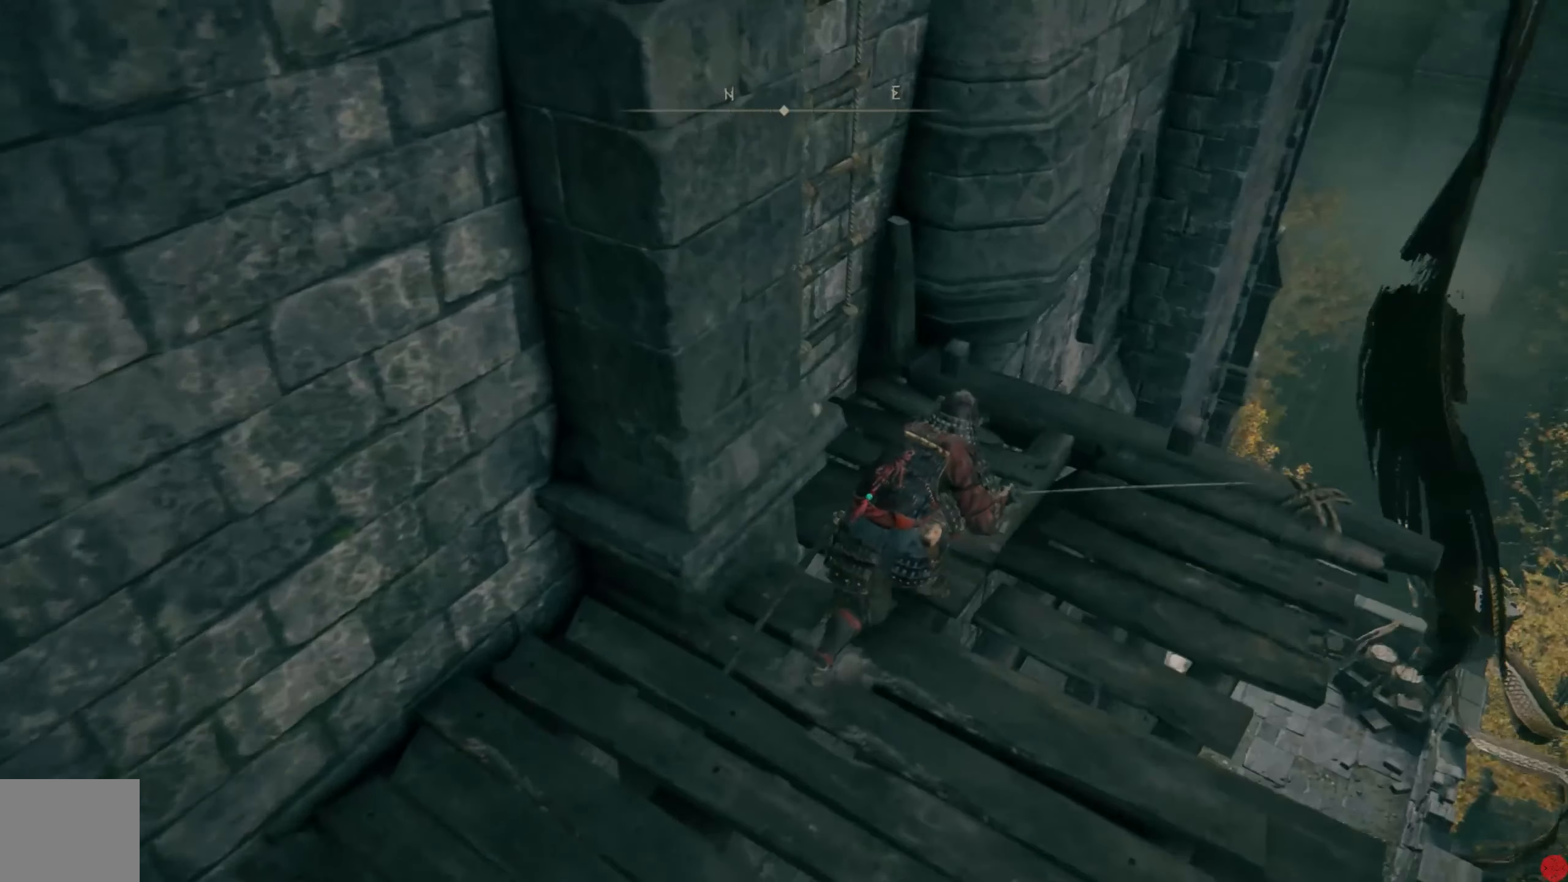
{"buttons": [], "left_stick": "center", "right_stick": "down-left", "events": [[120, "right_stick", "down"], [220, "right_stick", "down-left"], [420, "left_stick", "center"]]}
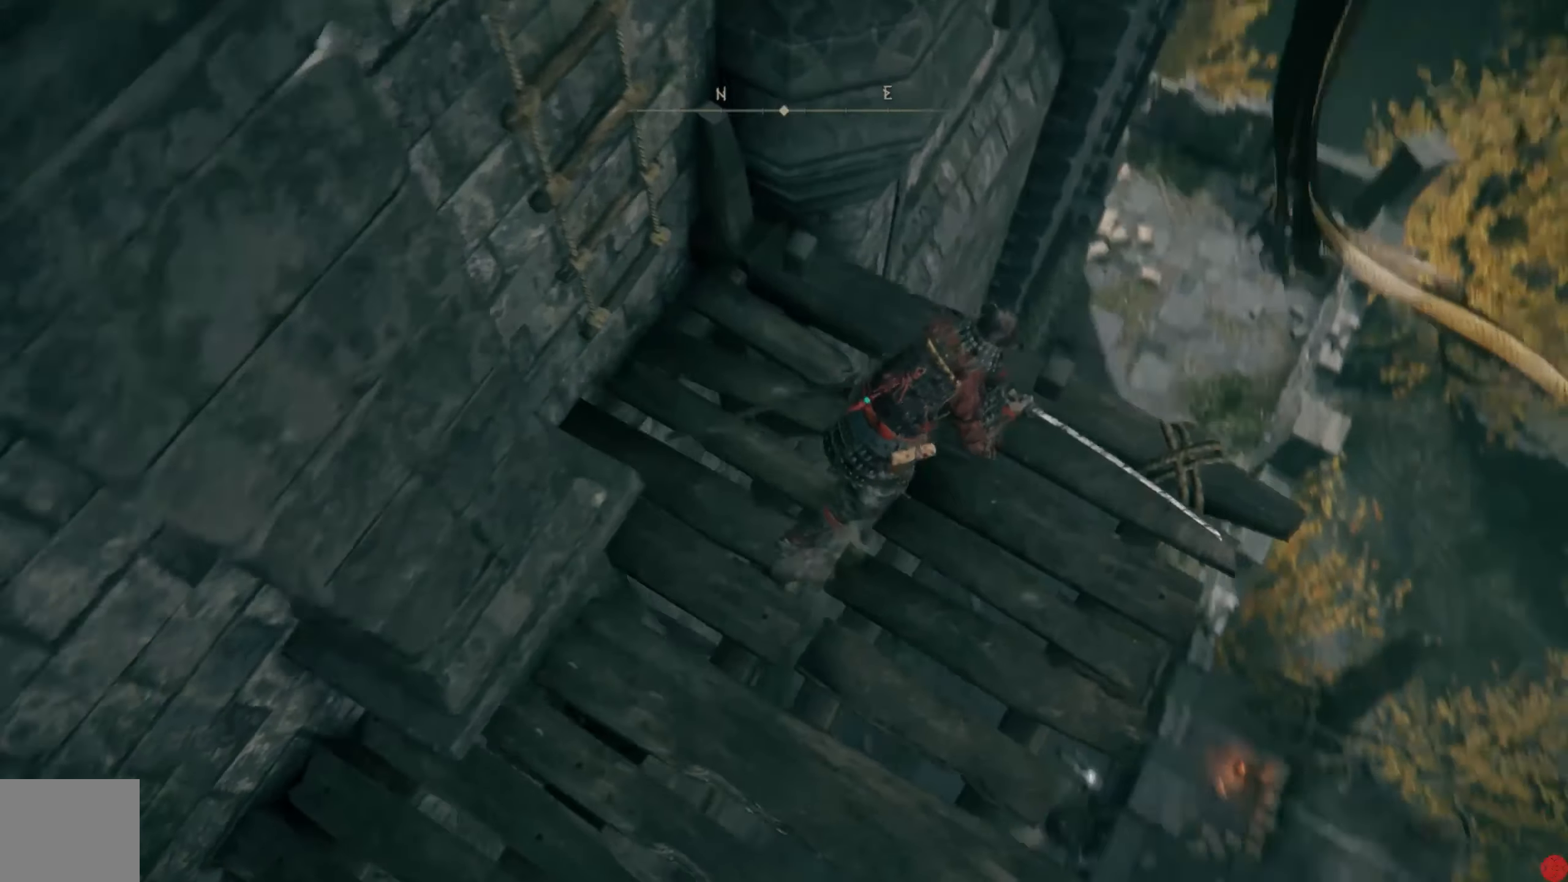
{"buttons": [], "left_stick": "center", "right_stick": "center", "events": [[360, "right_stick", "center"]]}
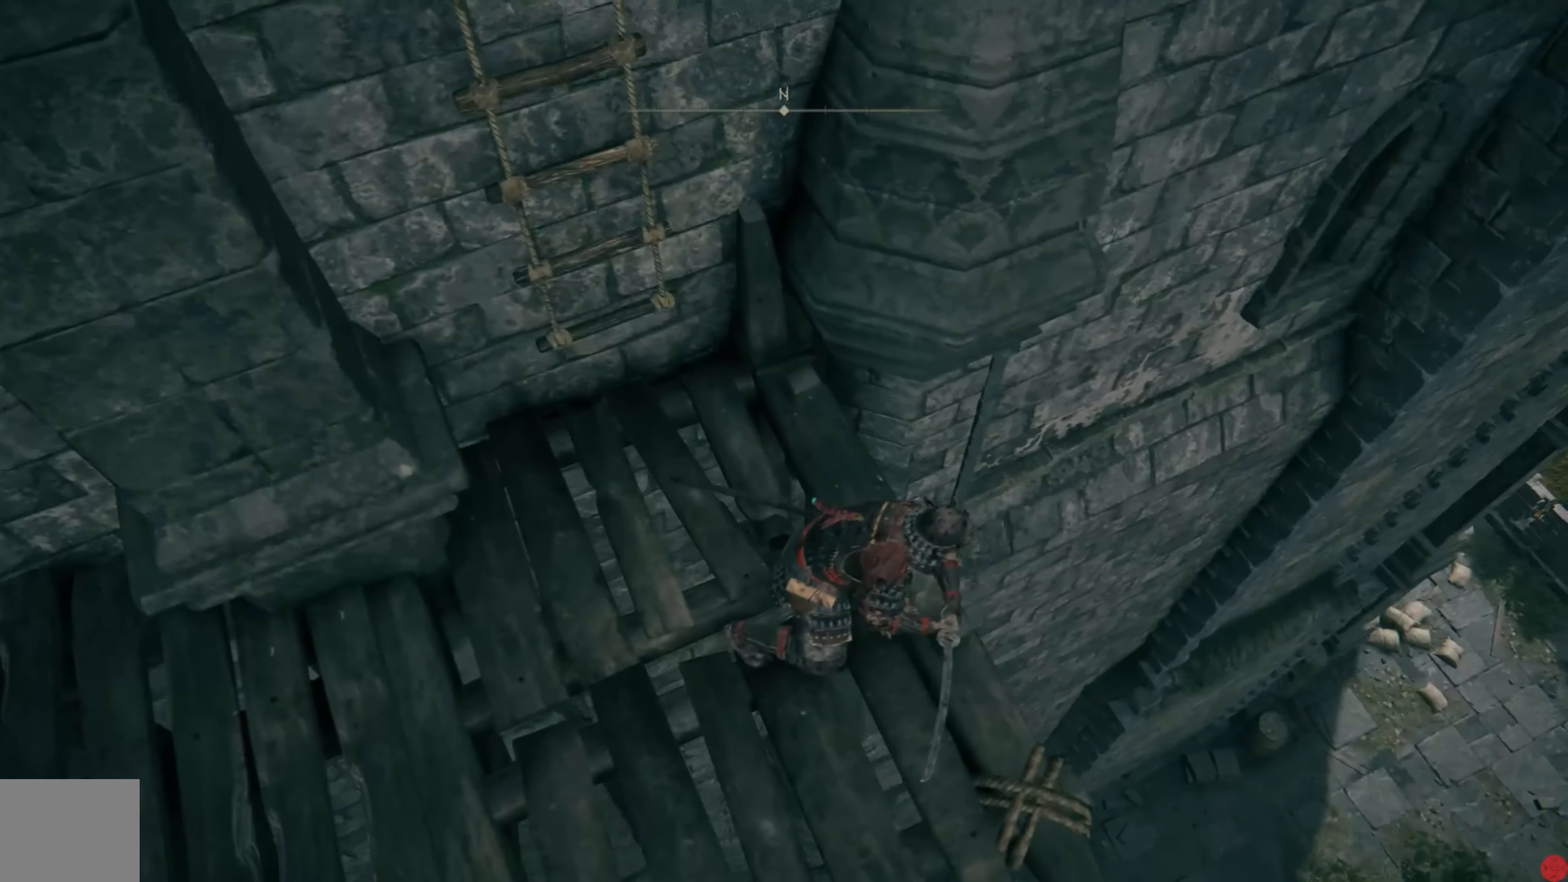
{"buttons": [], "left_stick": "center", "right_stick": "down-left", "events": [[180, "right_stick", "down-left"]]}
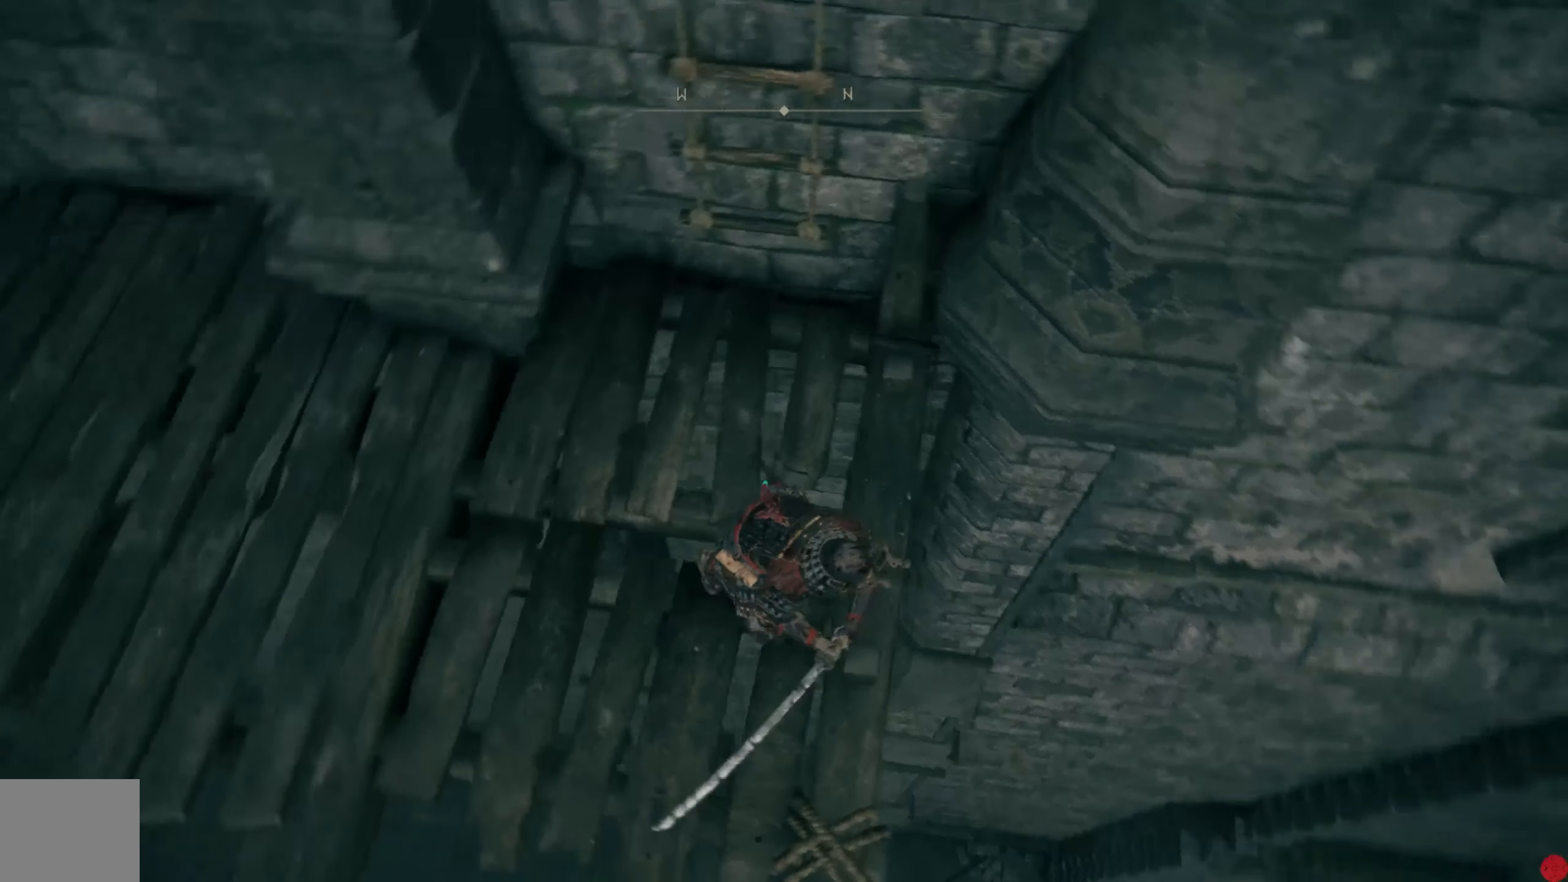
{"buttons": [], "left_stick": "up", "right_stick": "up-right", "events": [[240, "right_stick", "center"], [460, "left_stick", "up"], [500, "right_stick", "up-right"]]}